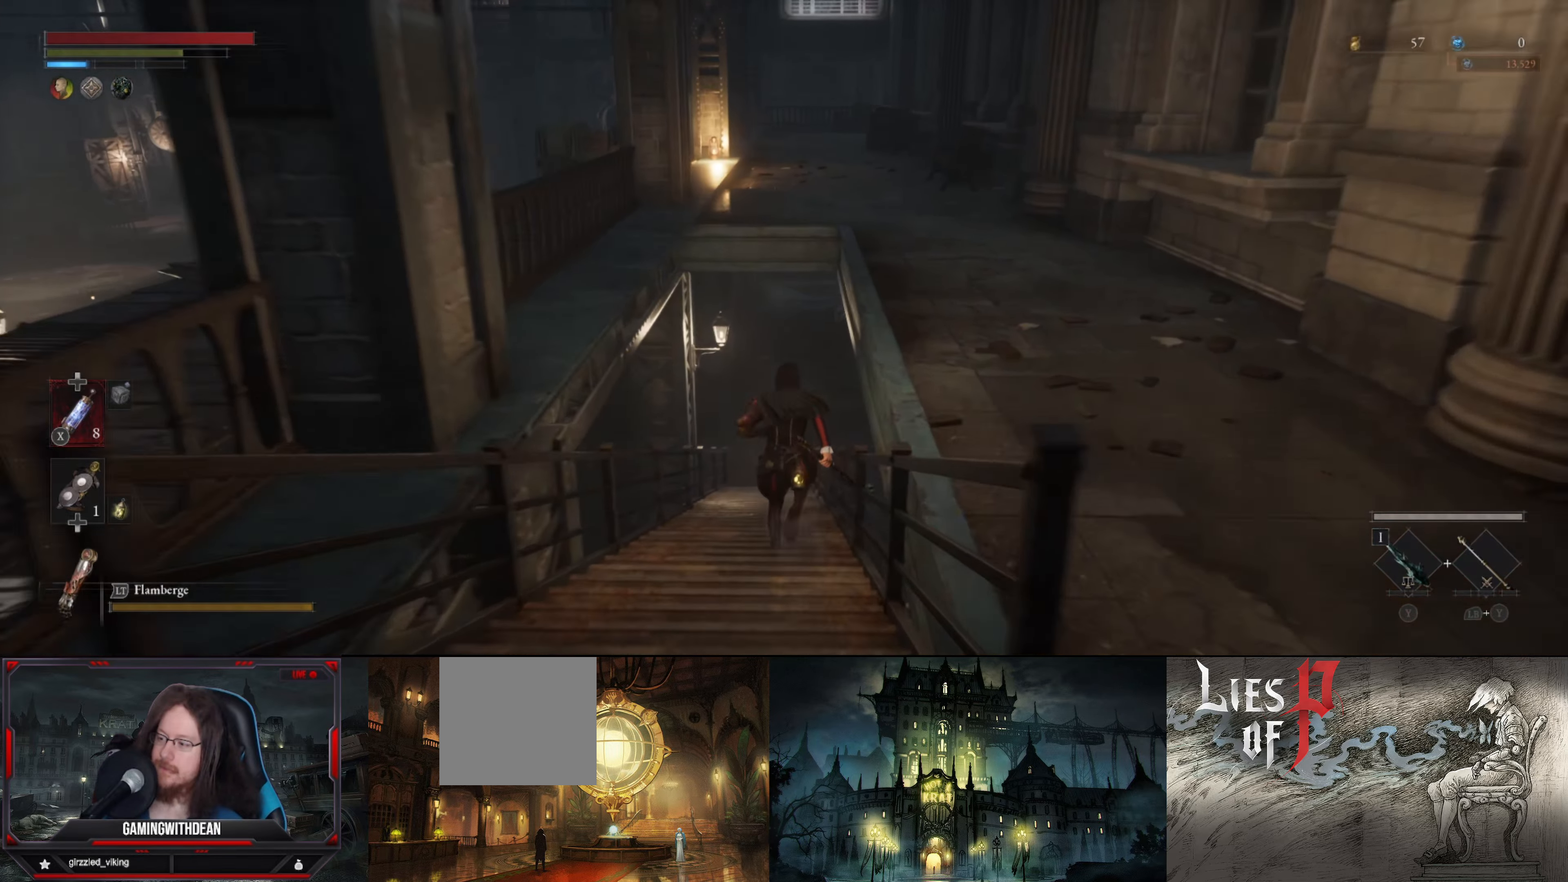
Gameplay with a controller (Xbox layout); each line is a JSON object with the inputs held at the frame after it. "events" lists button and stick changes between this image and that frame as [ms after this image, input, new state], when the widget could be followed in between. Not read: L3 R3.
{"buttons": ["B"], "left_stick": "up", "right_stick": "center", "events": []}
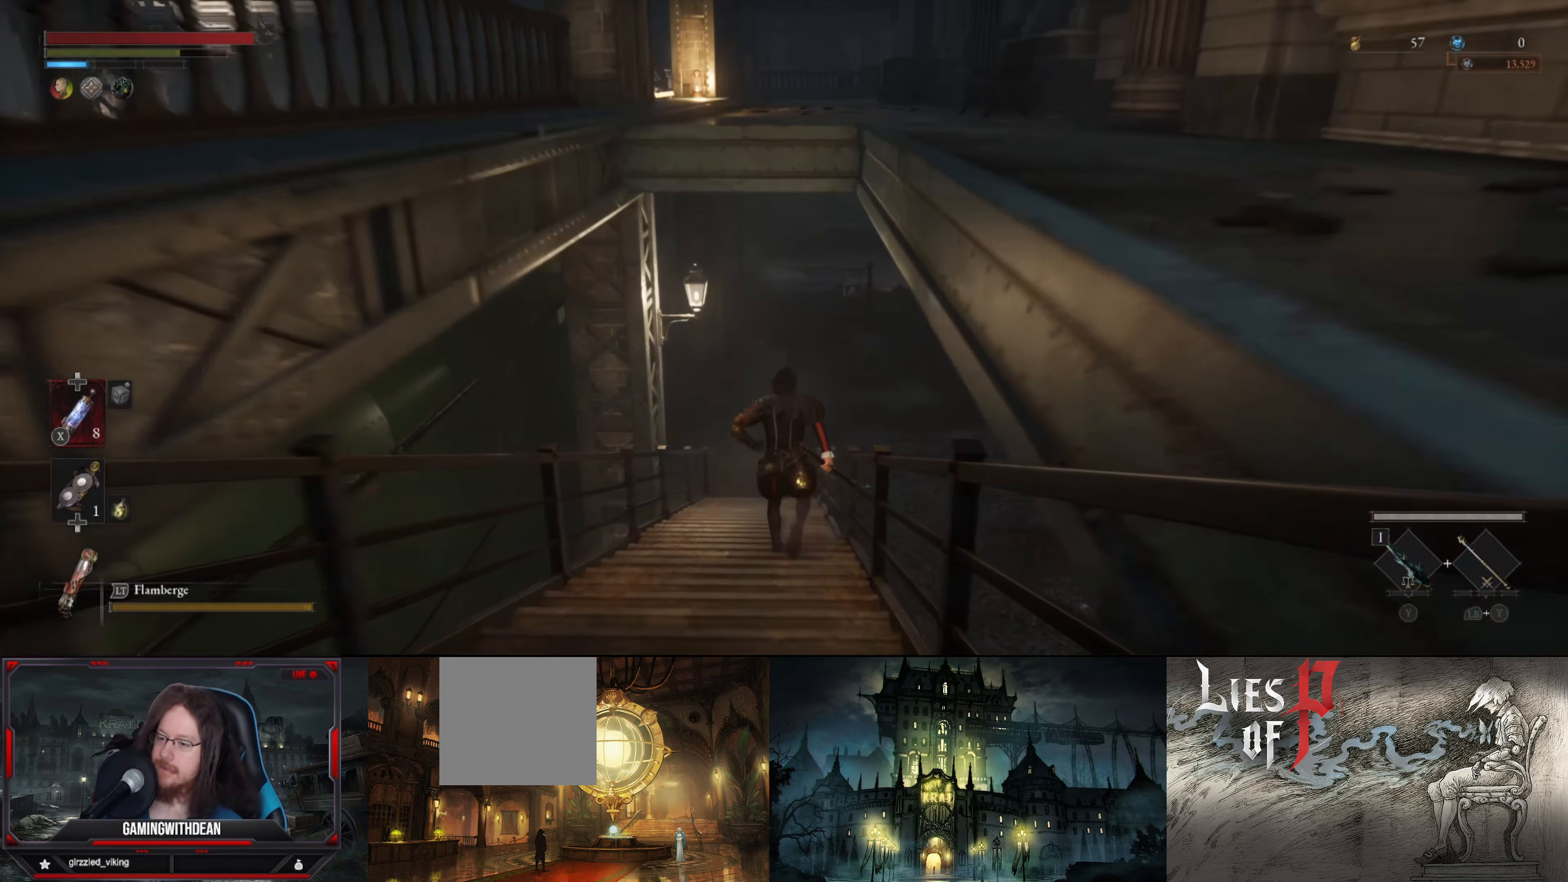
{"buttons": ["B"], "left_stick": "up", "right_stick": "center", "events": []}
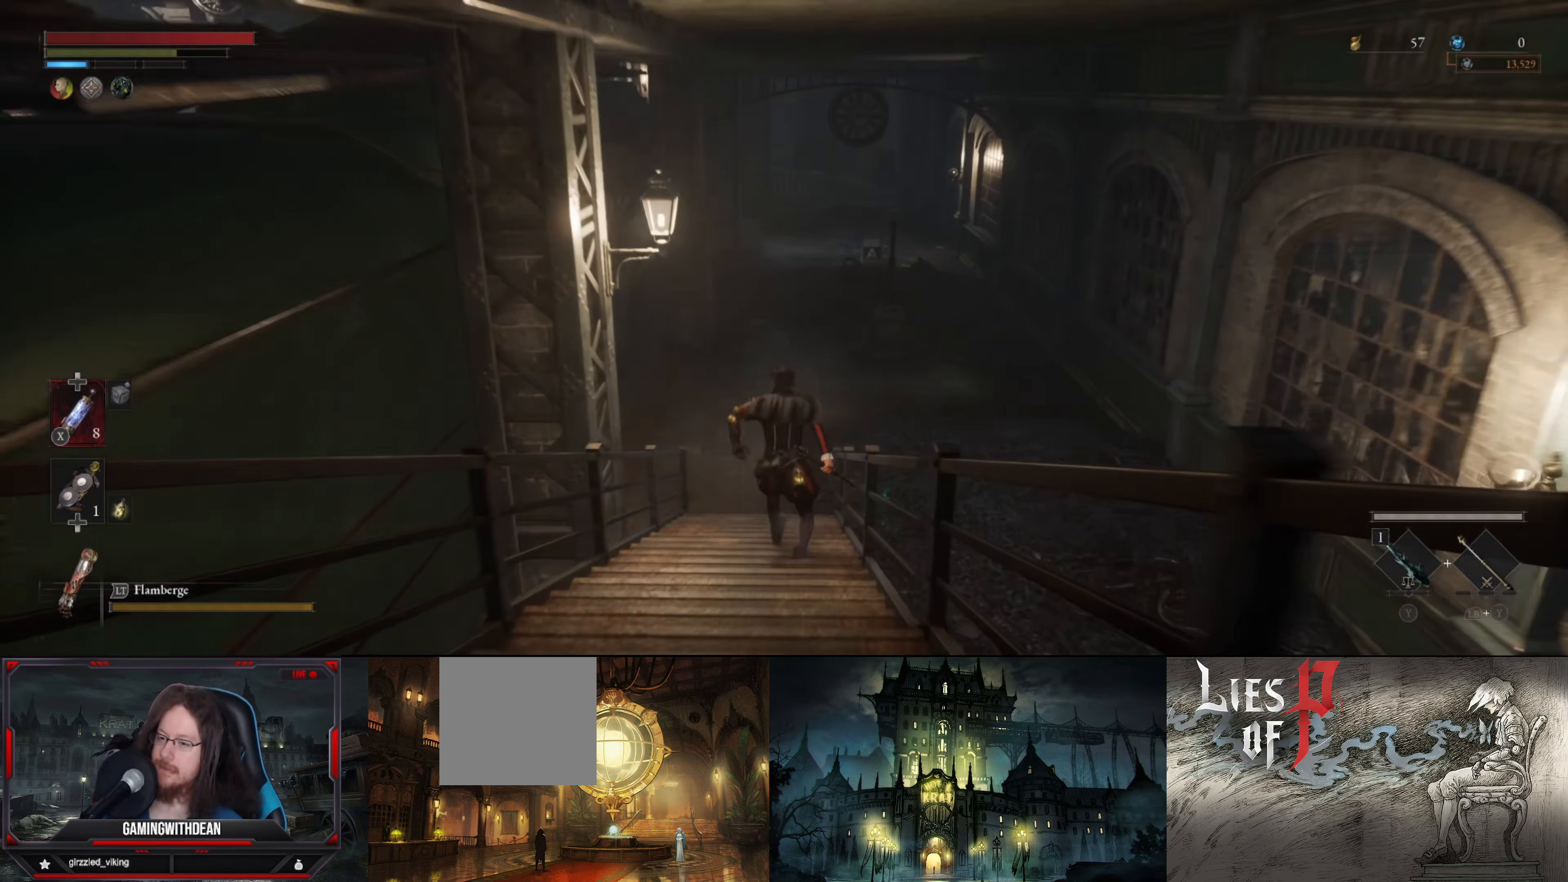
{"buttons": ["B"], "left_stick": "up", "right_stick": "center", "events": []}
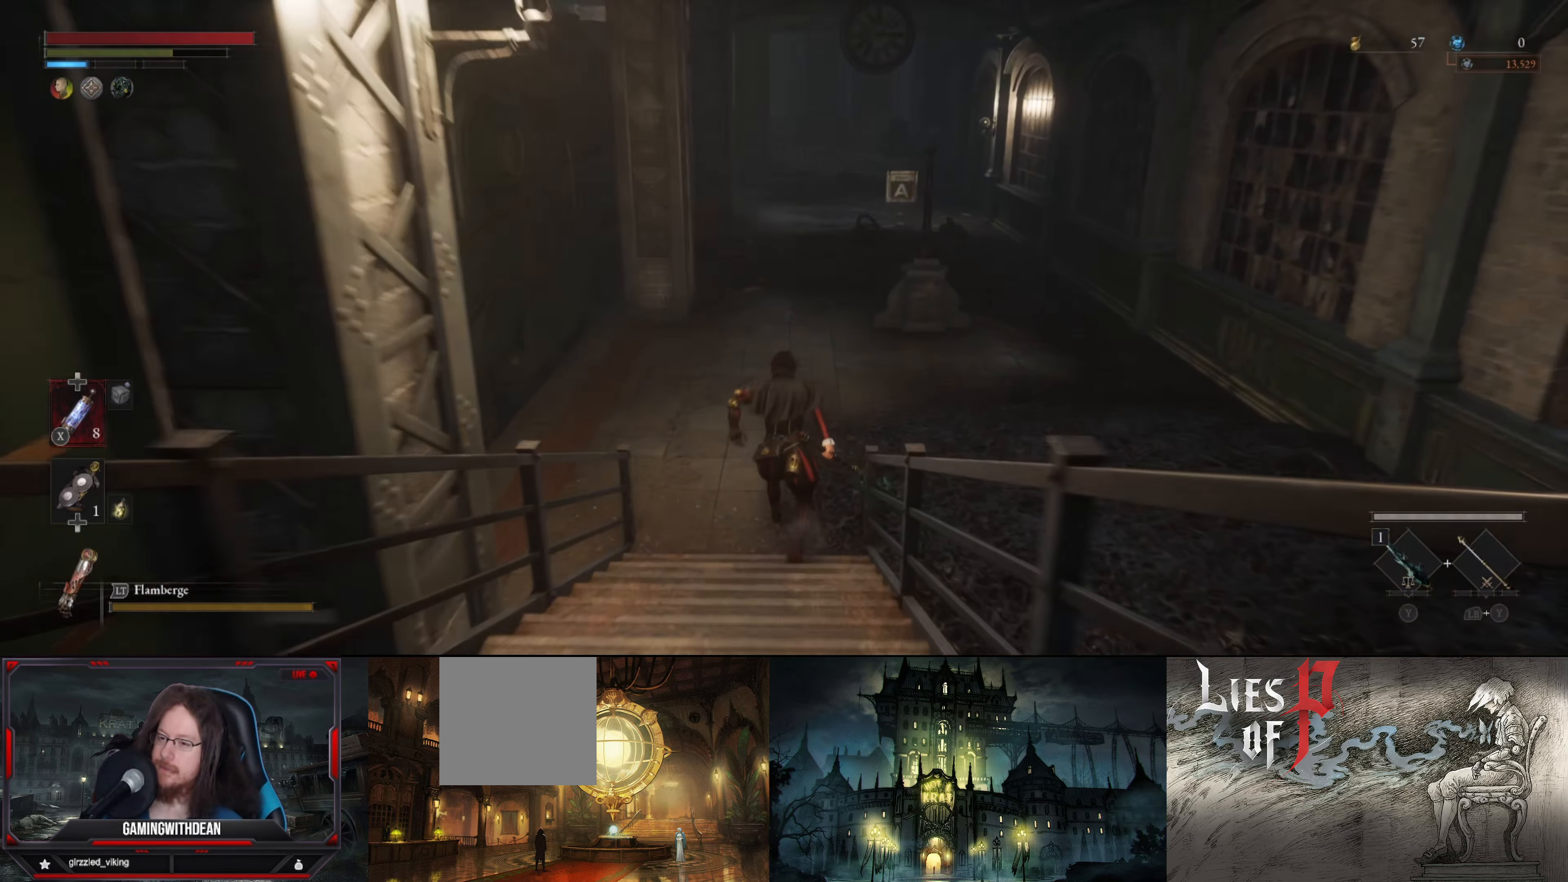
{"buttons": ["B"], "left_stick": "up", "right_stick": "center", "events": []}
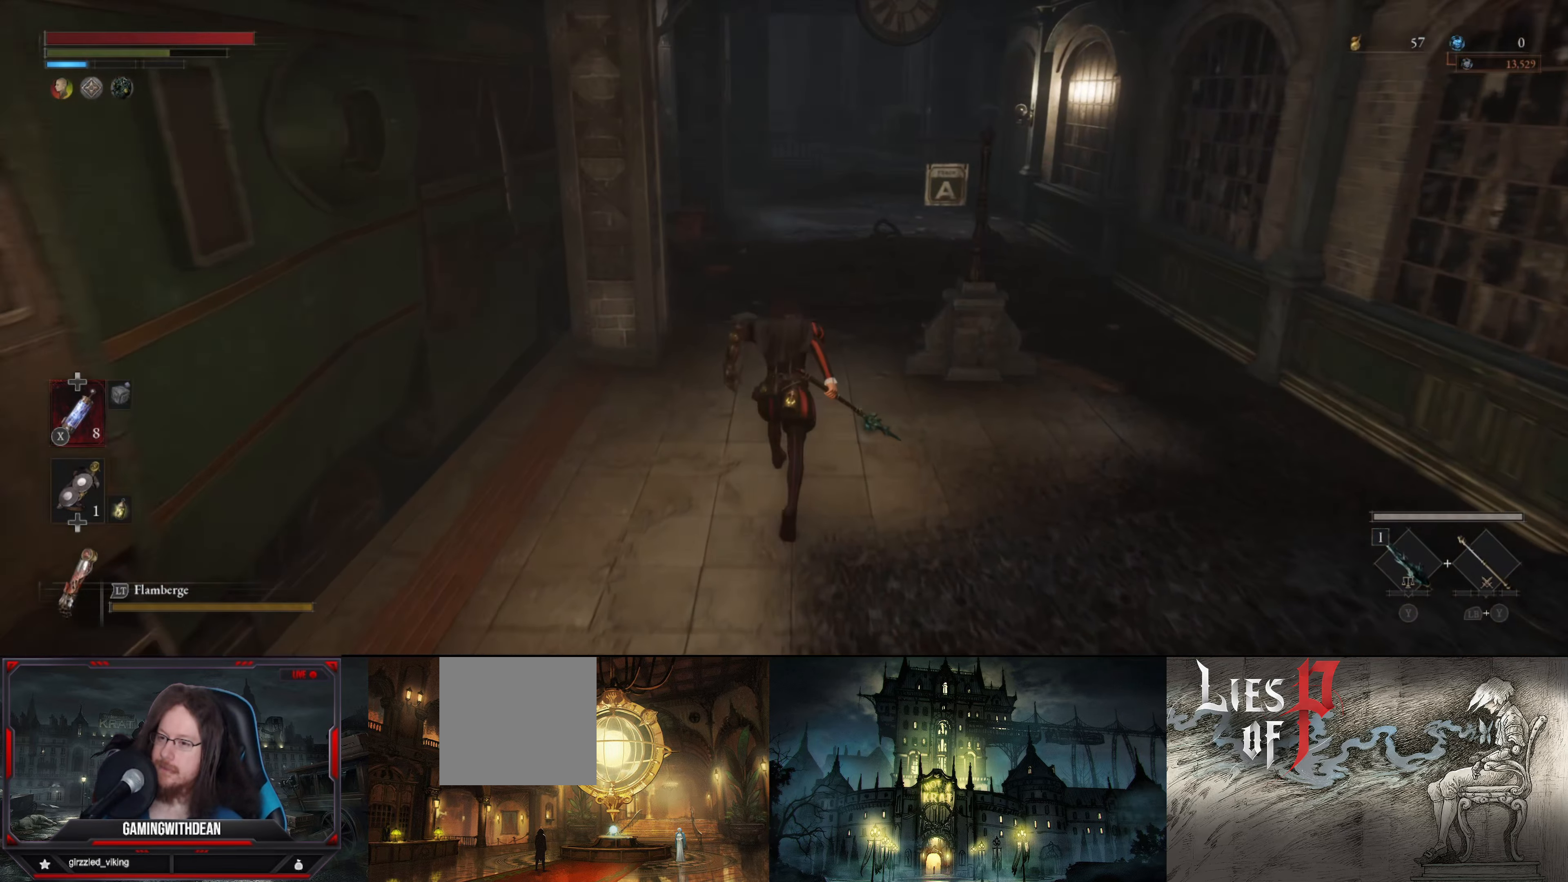
{"buttons": ["B"], "left_stick": "up", "right_stick": "center", "events": []}
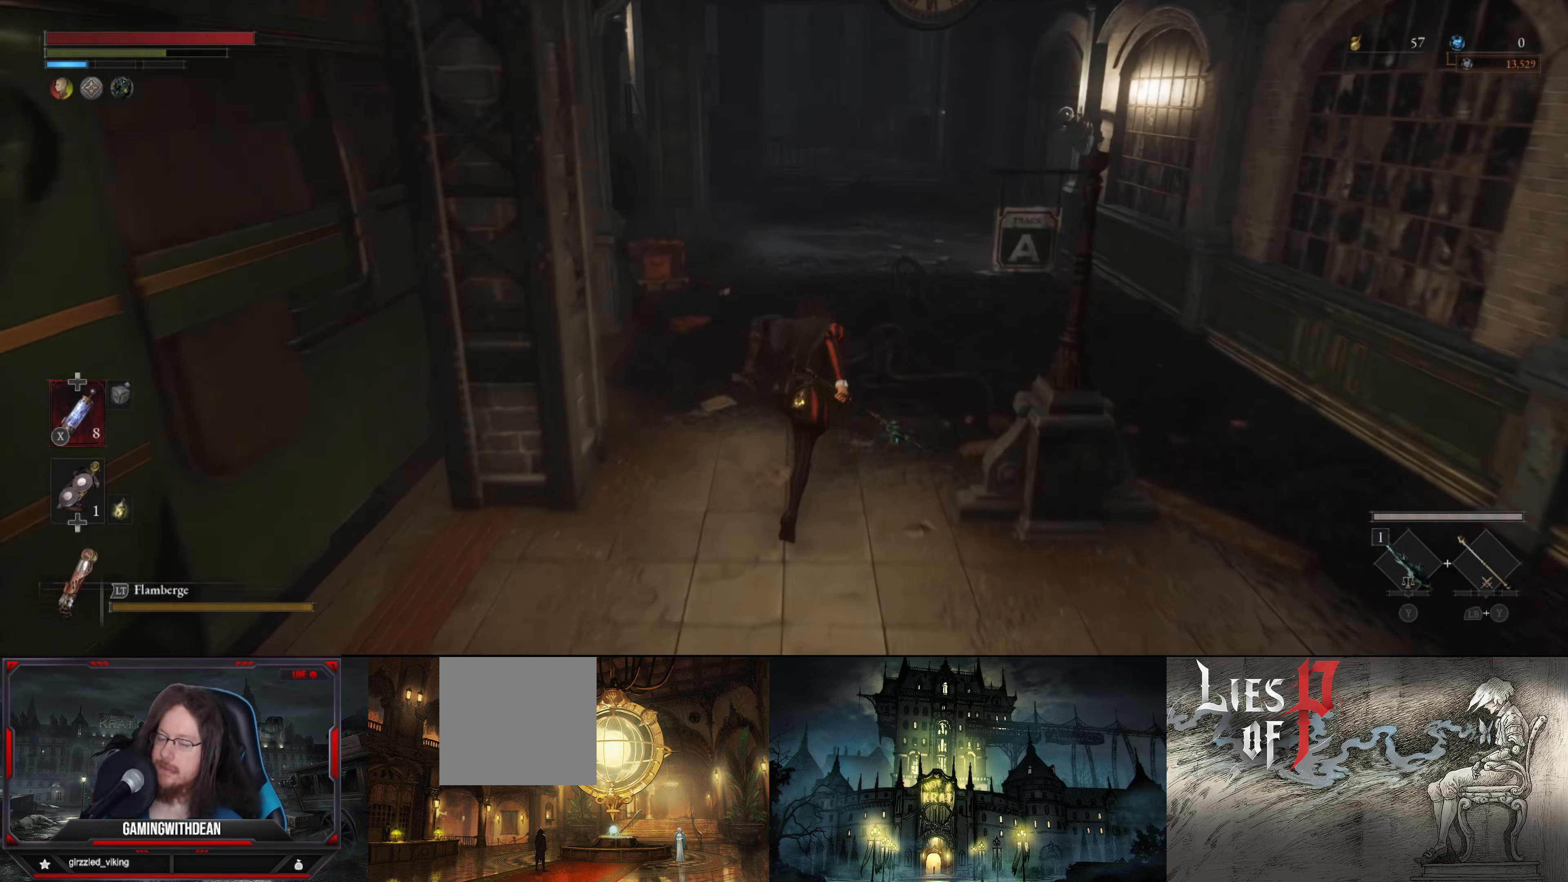
{"buttons": ["B"], "left_stick": "up", "right_stick": "center", "events": []}
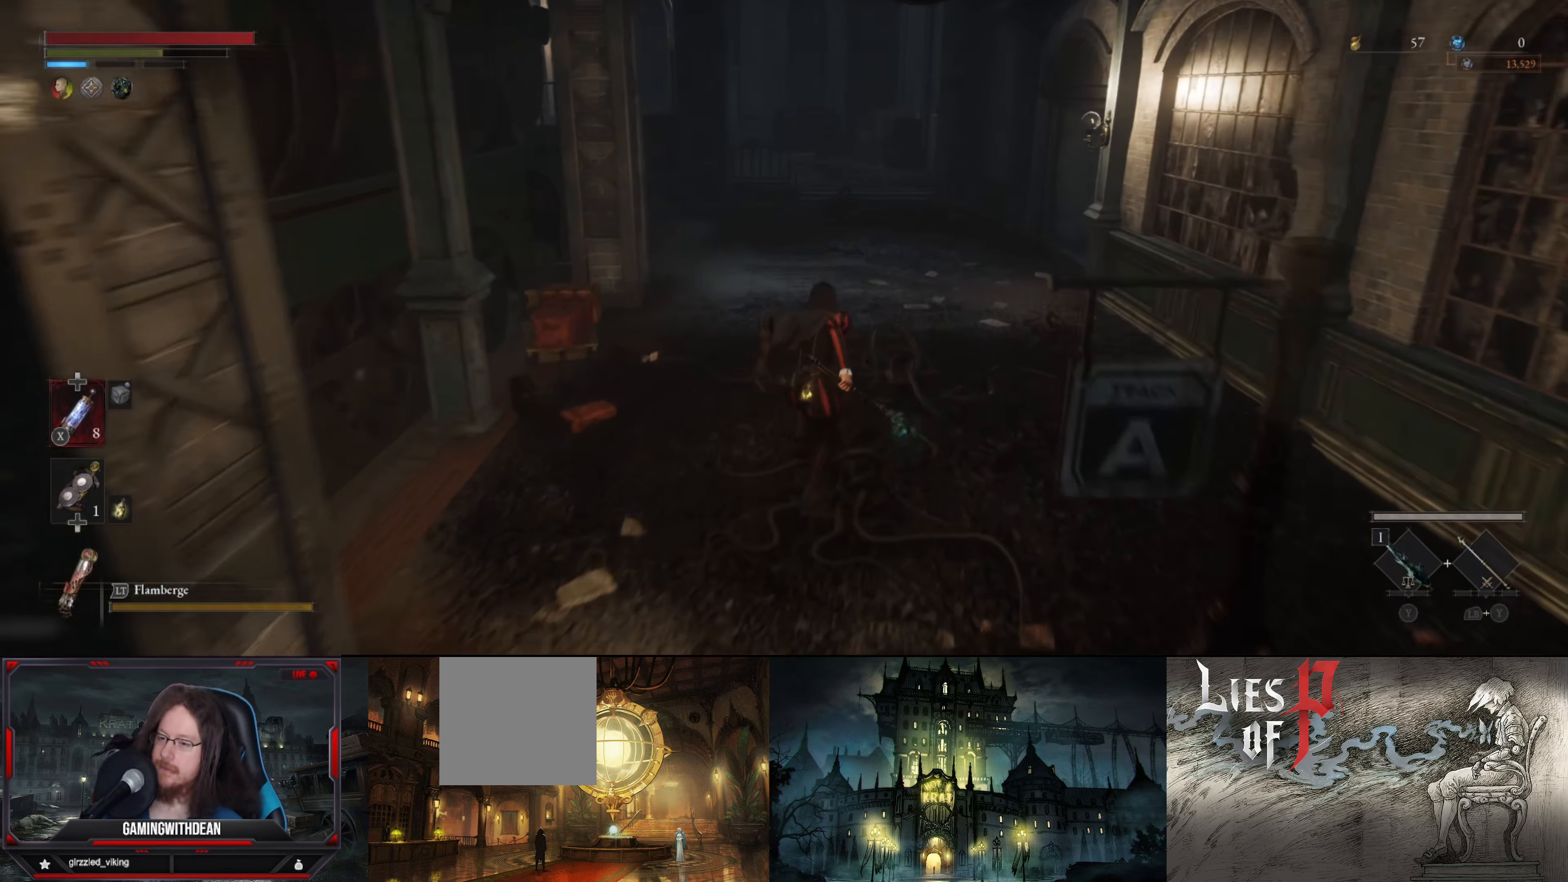
{"buttons": ["B"], "left_stick": "up", "right_stick": "right", "events": [[333, "right_stick", "right"]]}
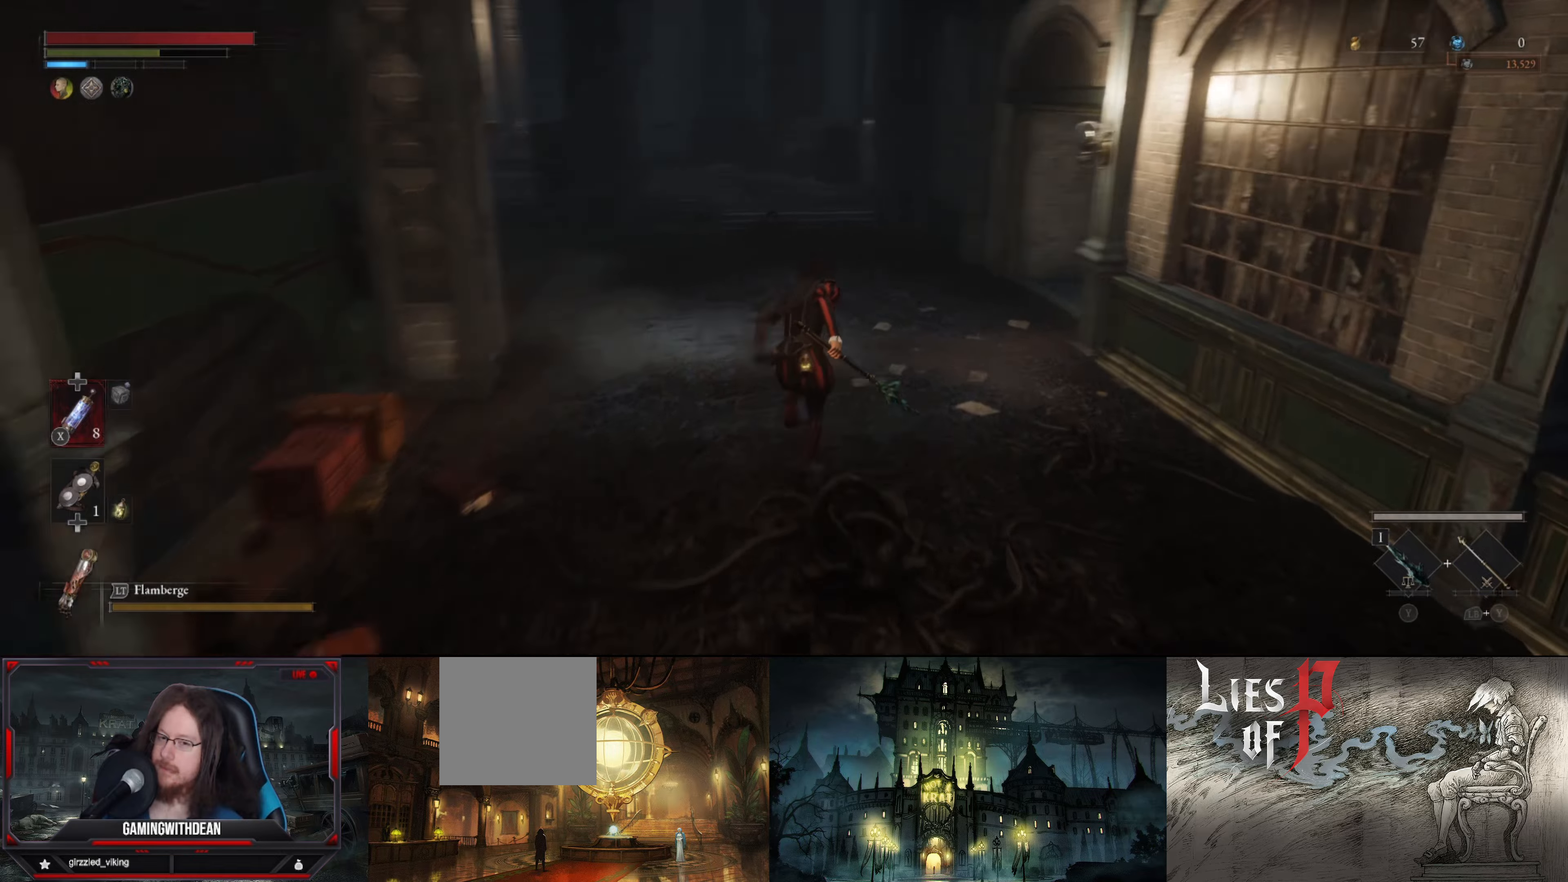
{"buttons": ["B"], "left_stick": "up", "right_stick": "up-right", "events": [[50, "right_stick", "center"], [334, "right_stick", "up-right"]]}
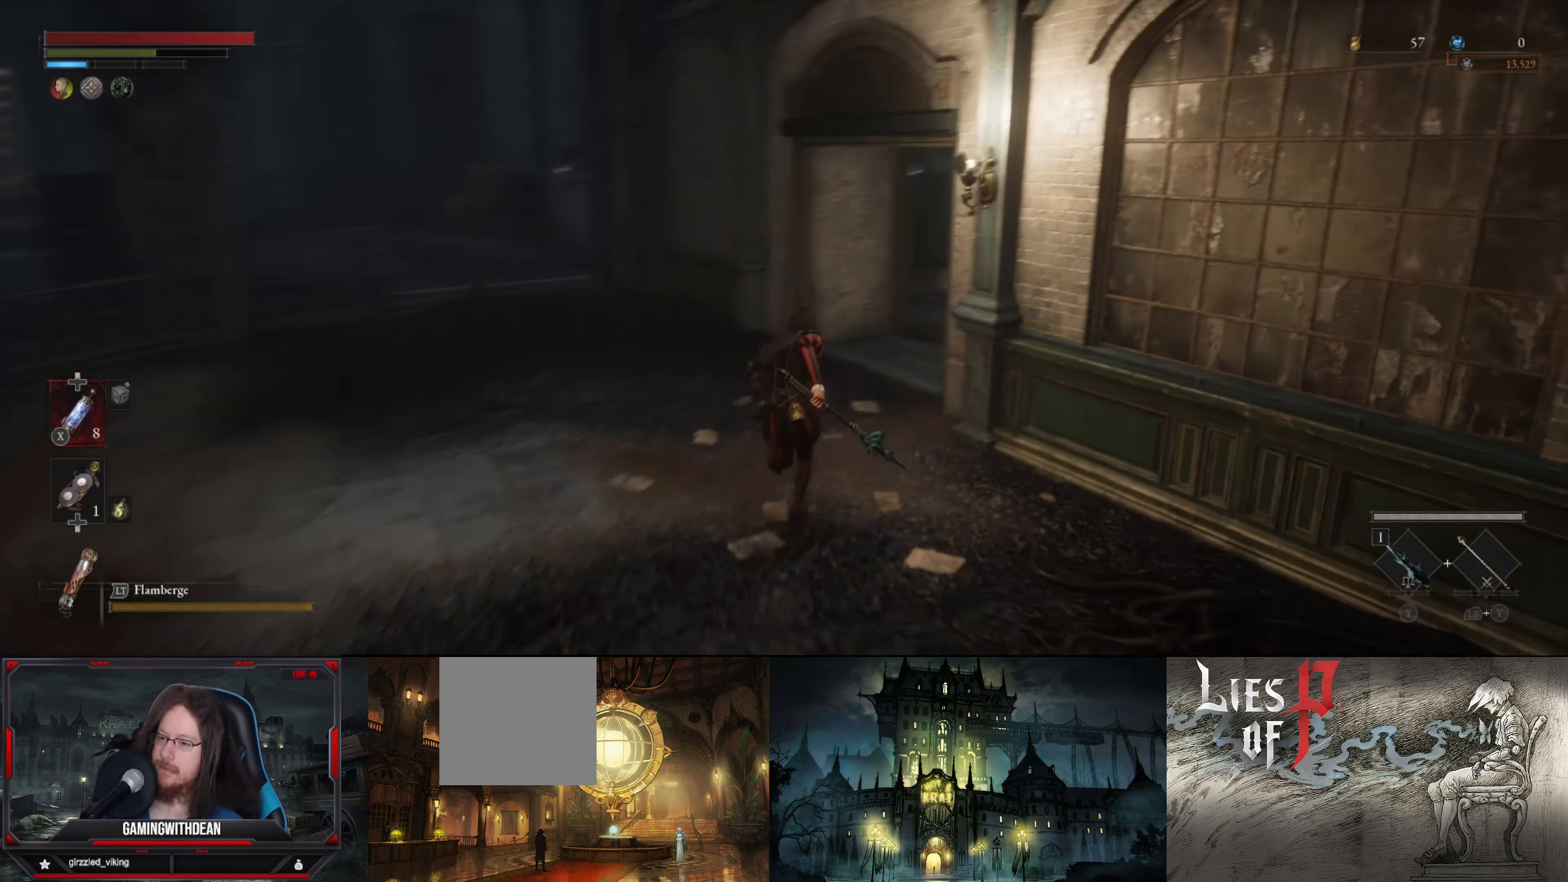
{"buttons": ["B"], "left_stick": "up", "right_stick": "center", "events": [[50, "right_stick", "center"]]}
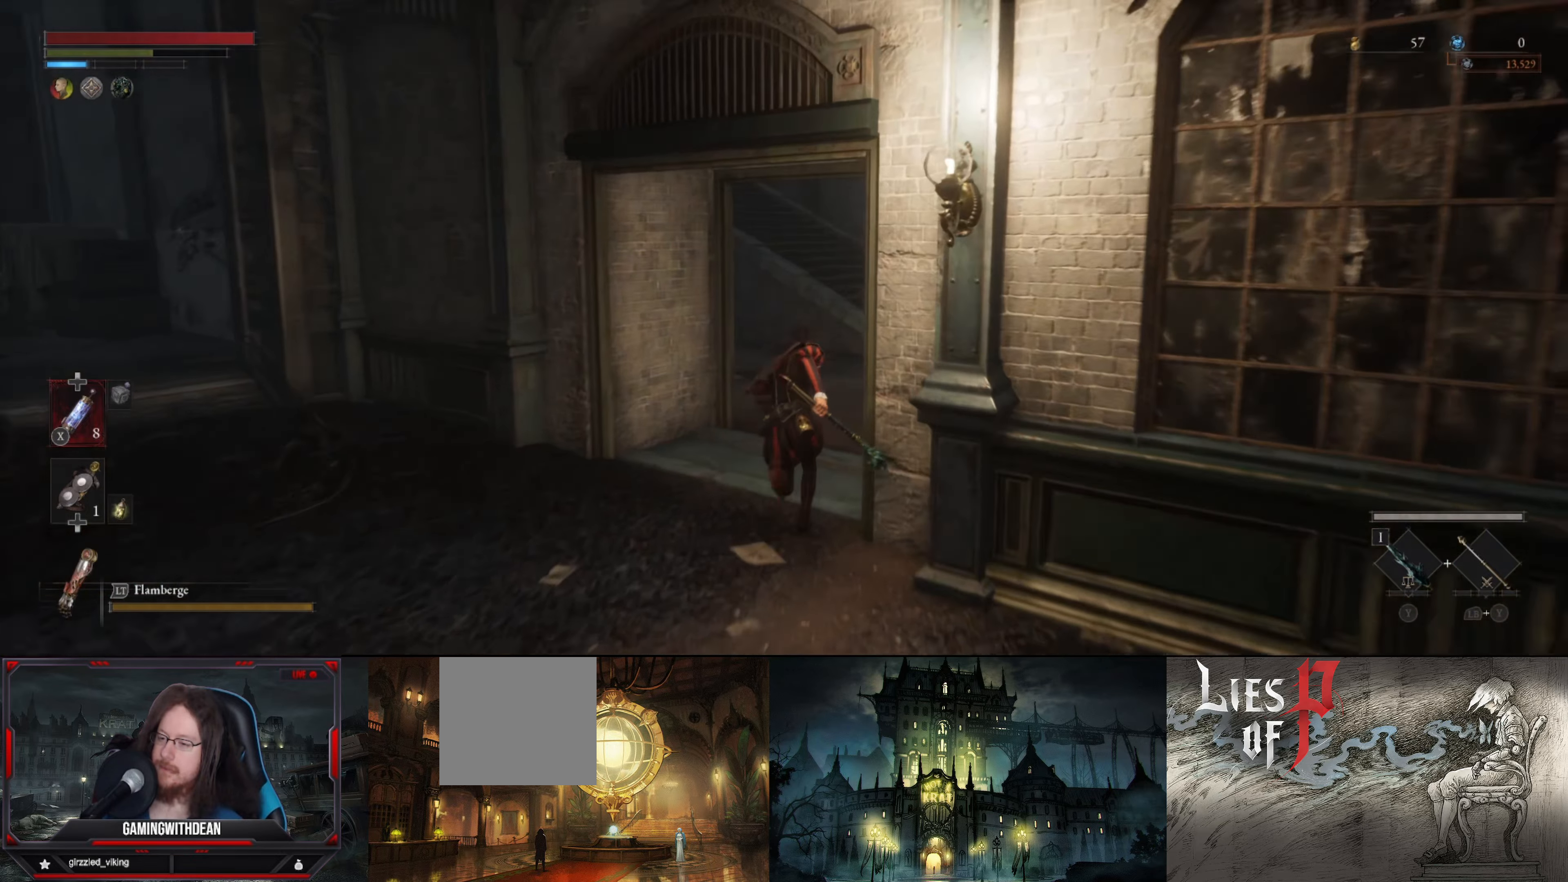
{"buttons": ["B"], "left_stick": "up", "right_stick": "center", "events": []}
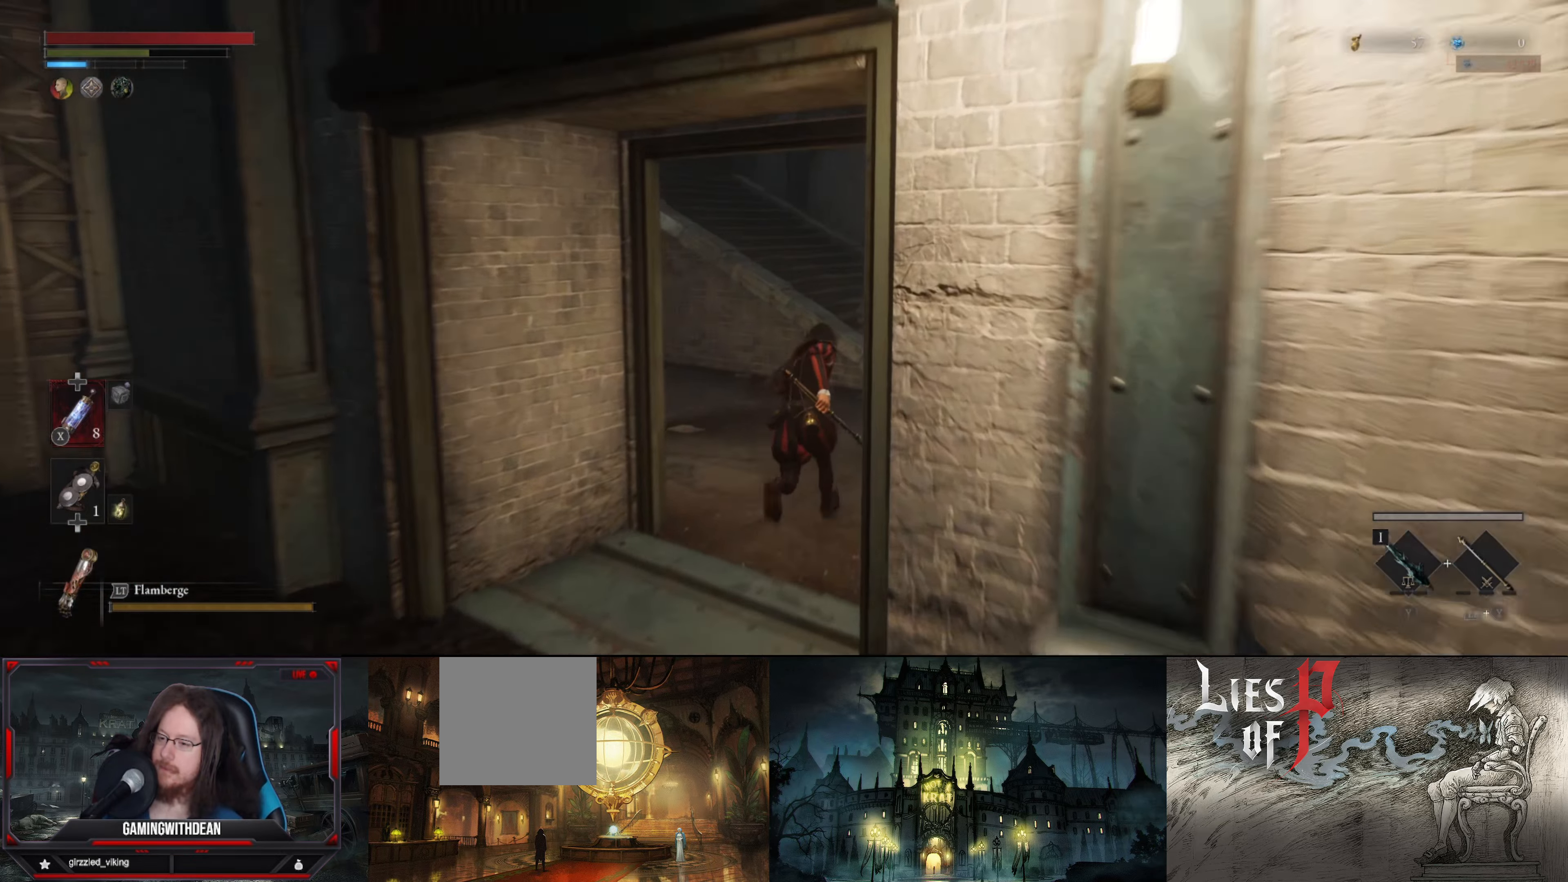
{"buttons": ["B"], "left_stick": "up", "right_stick": "center", "events": []}
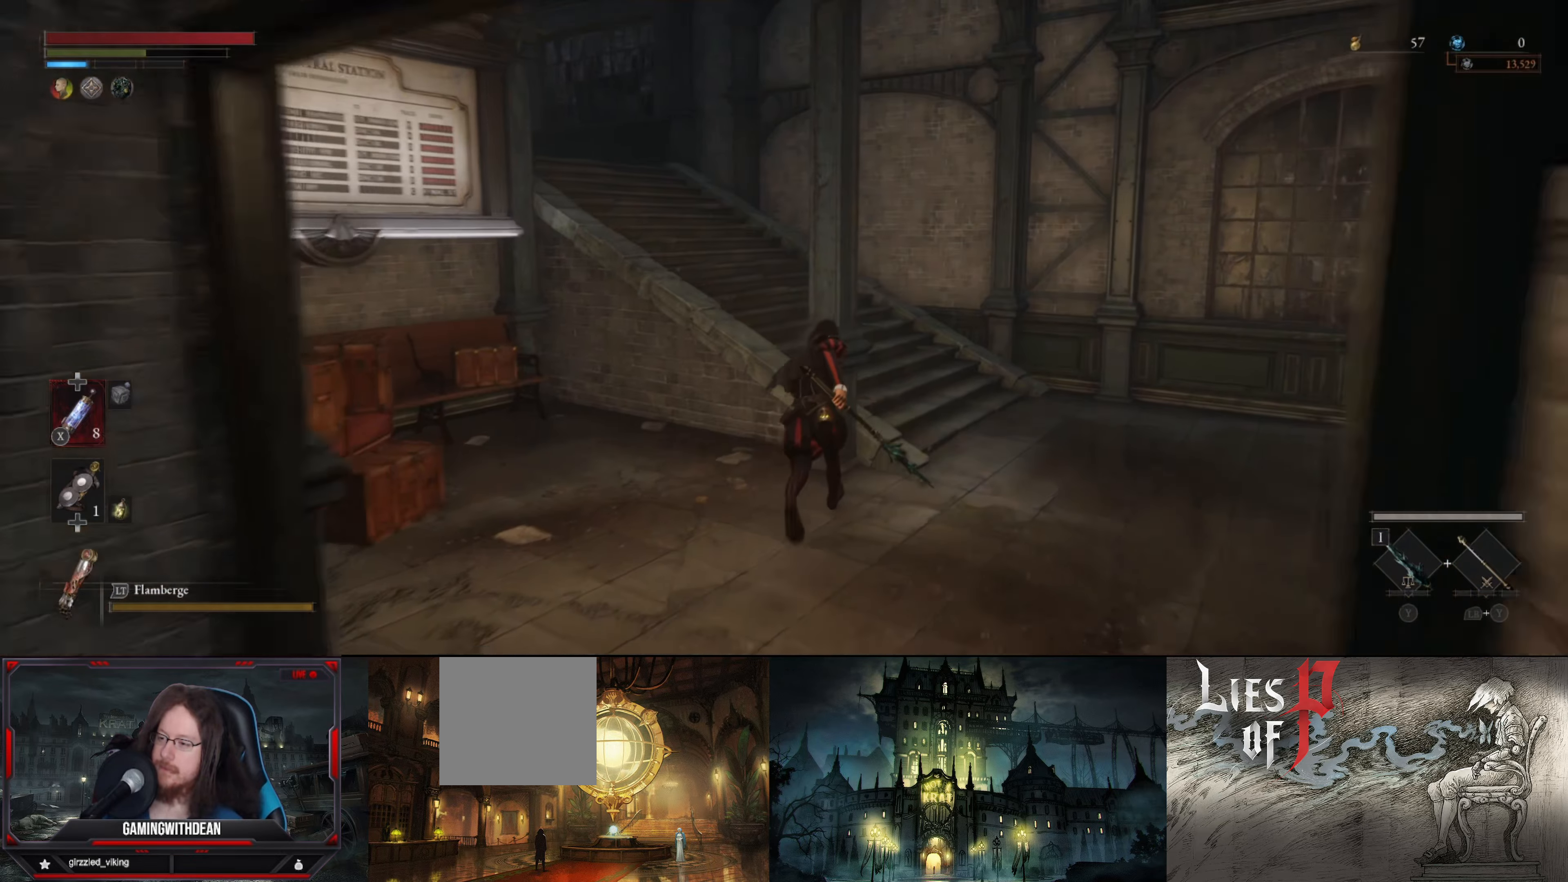
{"buttons": ["B"], "left_stick": "up", "right_stick": "left", "events": [[200, "right_stick", "left"]]}
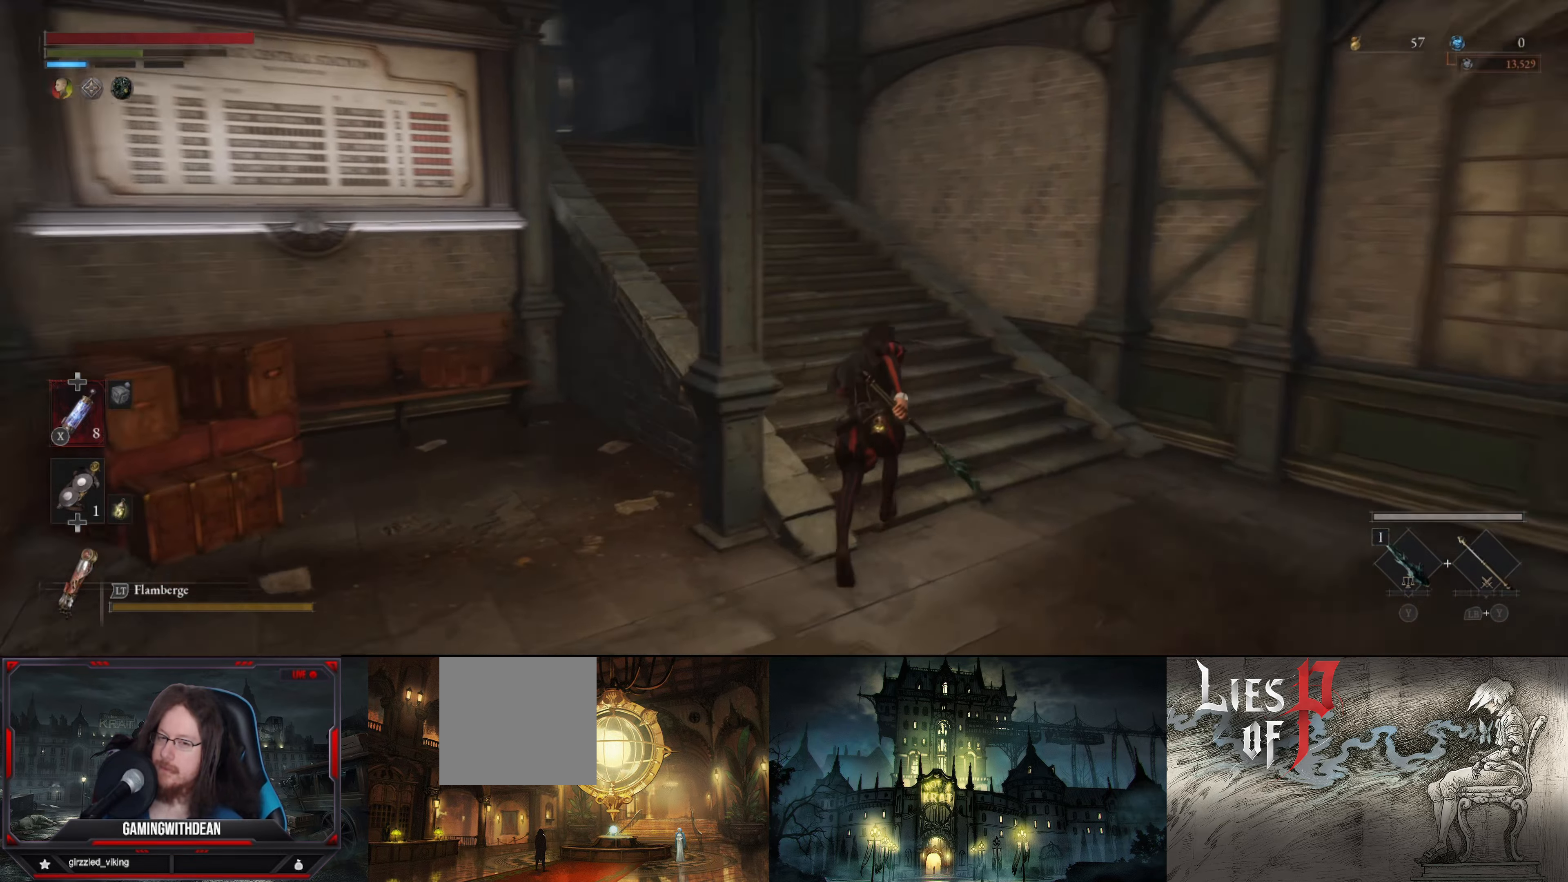
{"buttons": ["B"], "left_stick": "up", "right_stick": "center", "events": [[350, "right_stick", "center"]]}
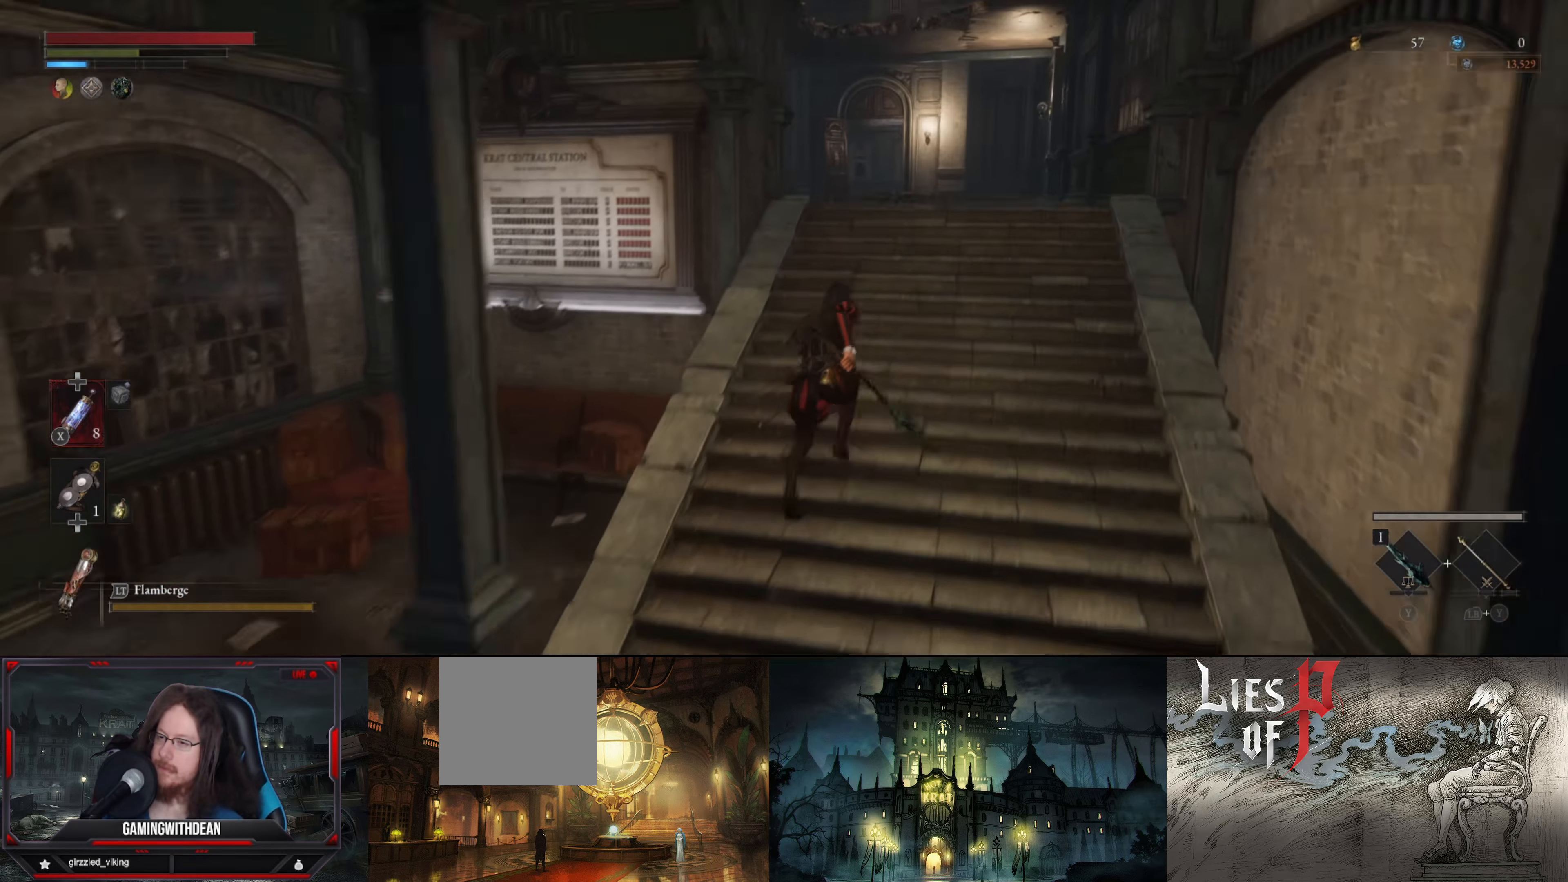
{"buttons": ["B"], "left_stick": "up", "right_stick": "center", "events": []}
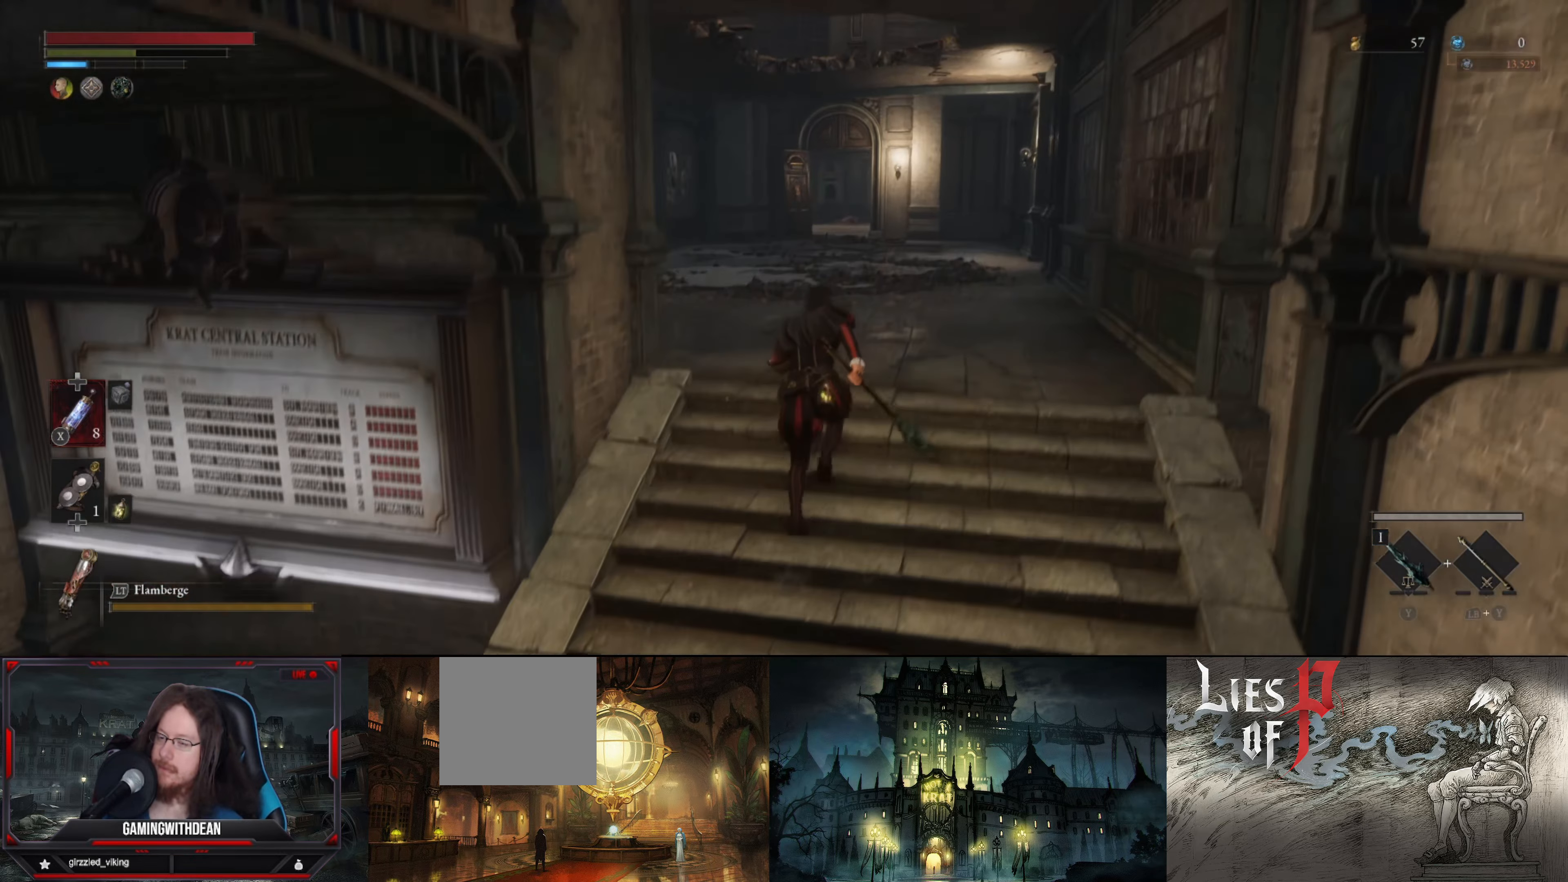
{"buttons": ["B"], "left_stick": "up-right", "right_stick": "left", "events": [[434, "left_stick", "up-right"], [484, "right_stick", "left"]]}
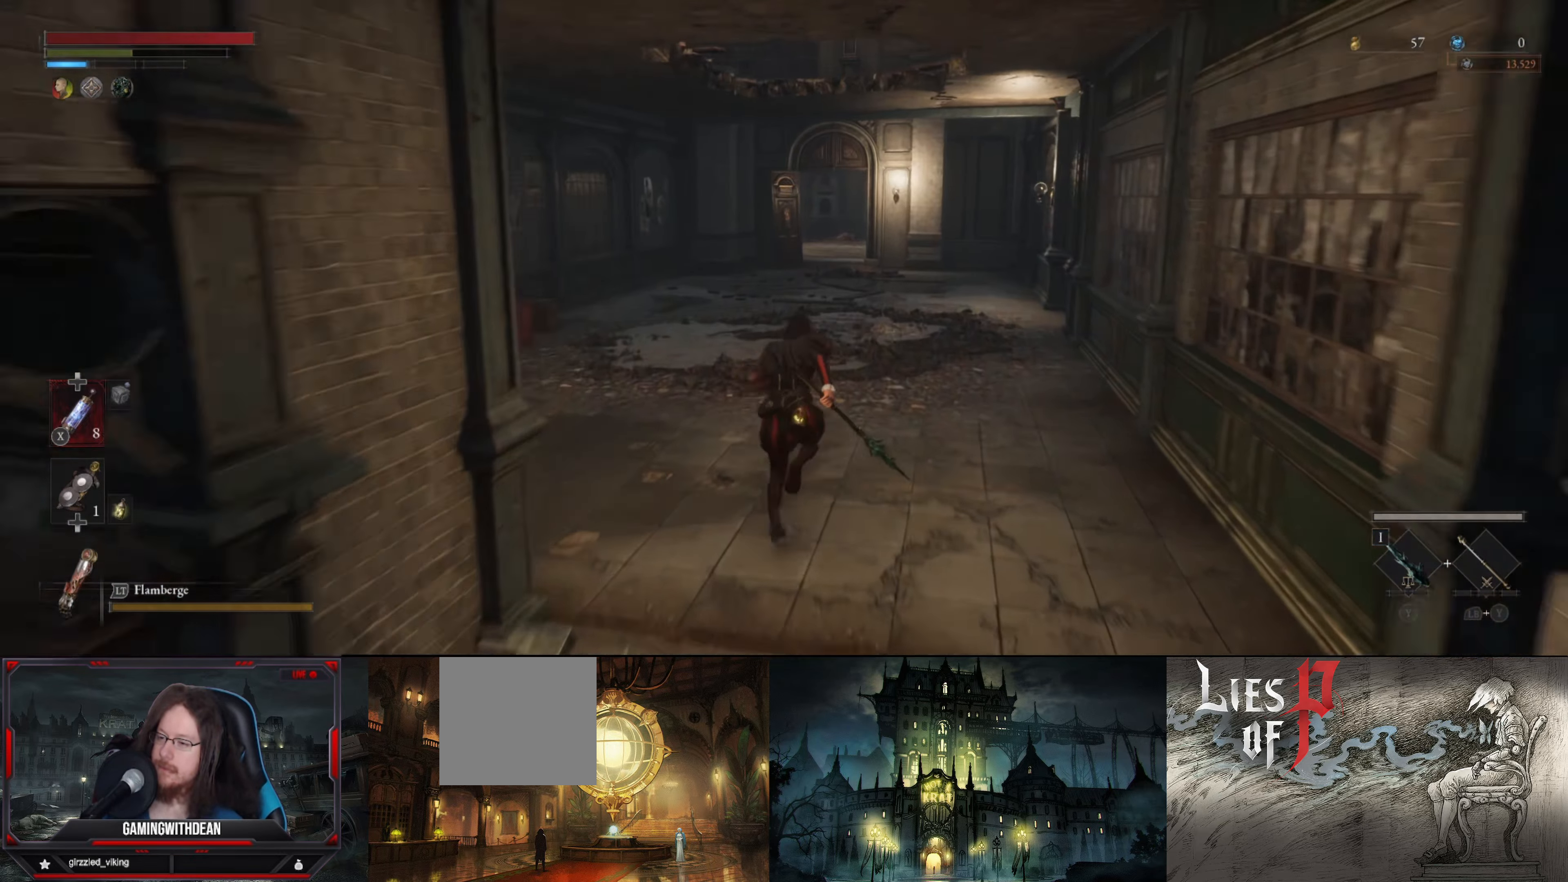
{"buttons": [], "left_stick": "right", "right_stick": "center", "events": [[50, "B", "up"], [166, "right_stick", "center"], [266, "right_stick", "left"], [383, "left_stick", "right"], [466, "right_stick", "center"]]}
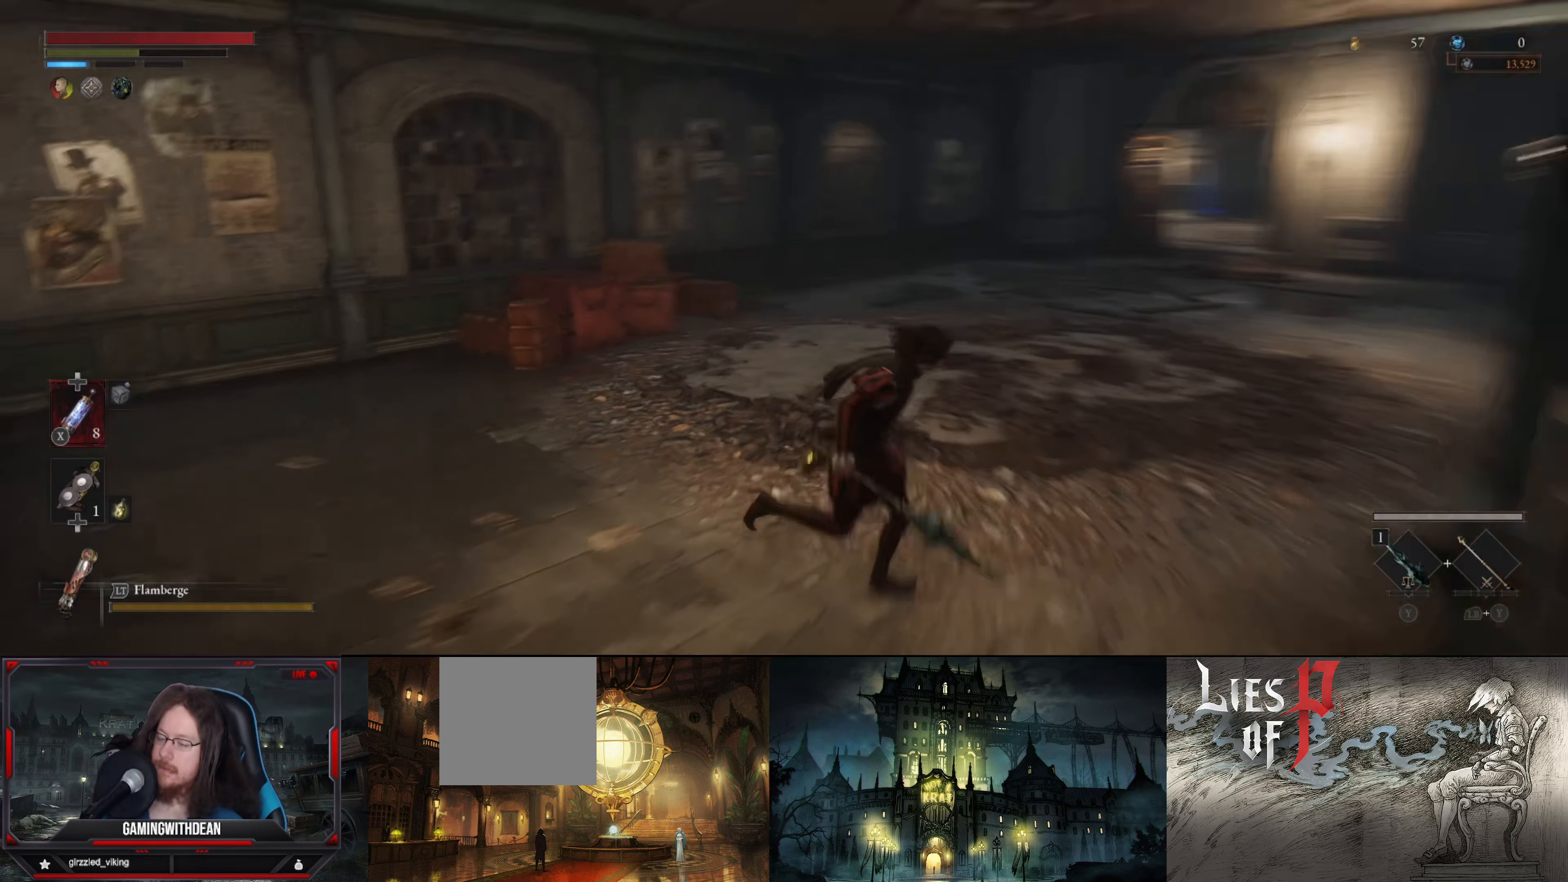
{"buttons": [], "left_stick": "up", "right_stick": "center", "events": [[83, "left_stick", "down-right"], [200, "left_stick", "down"], [383, "left_stick", "left"], [450, "left_stick", "up"]]}
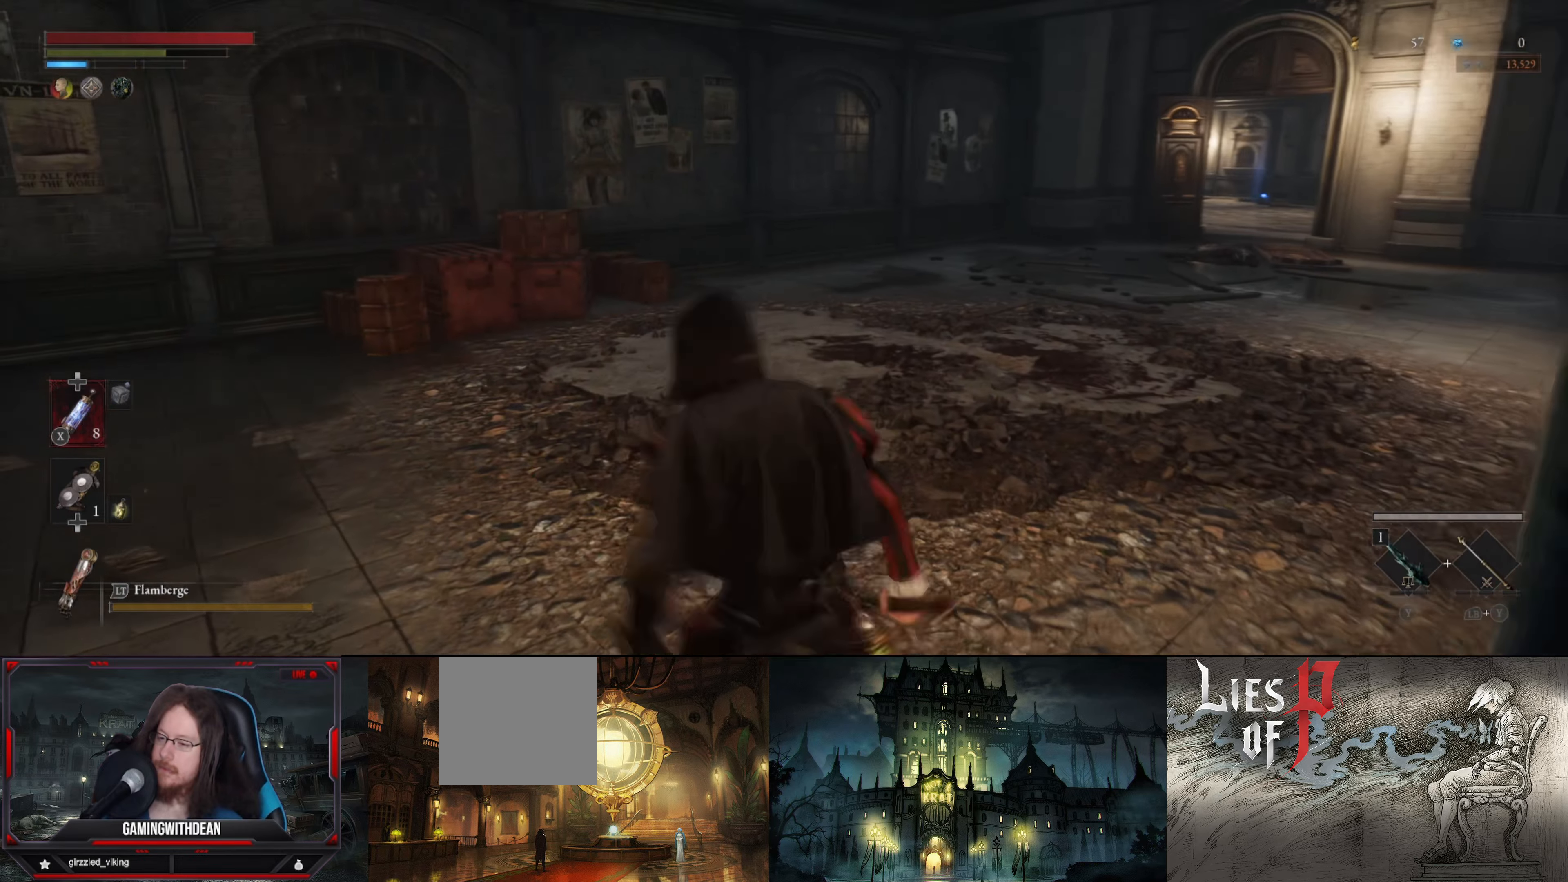
{"buttons": [], "left_stick": "center", "right_stick": "center", "events": [[50, "left_stick", "center"]]}
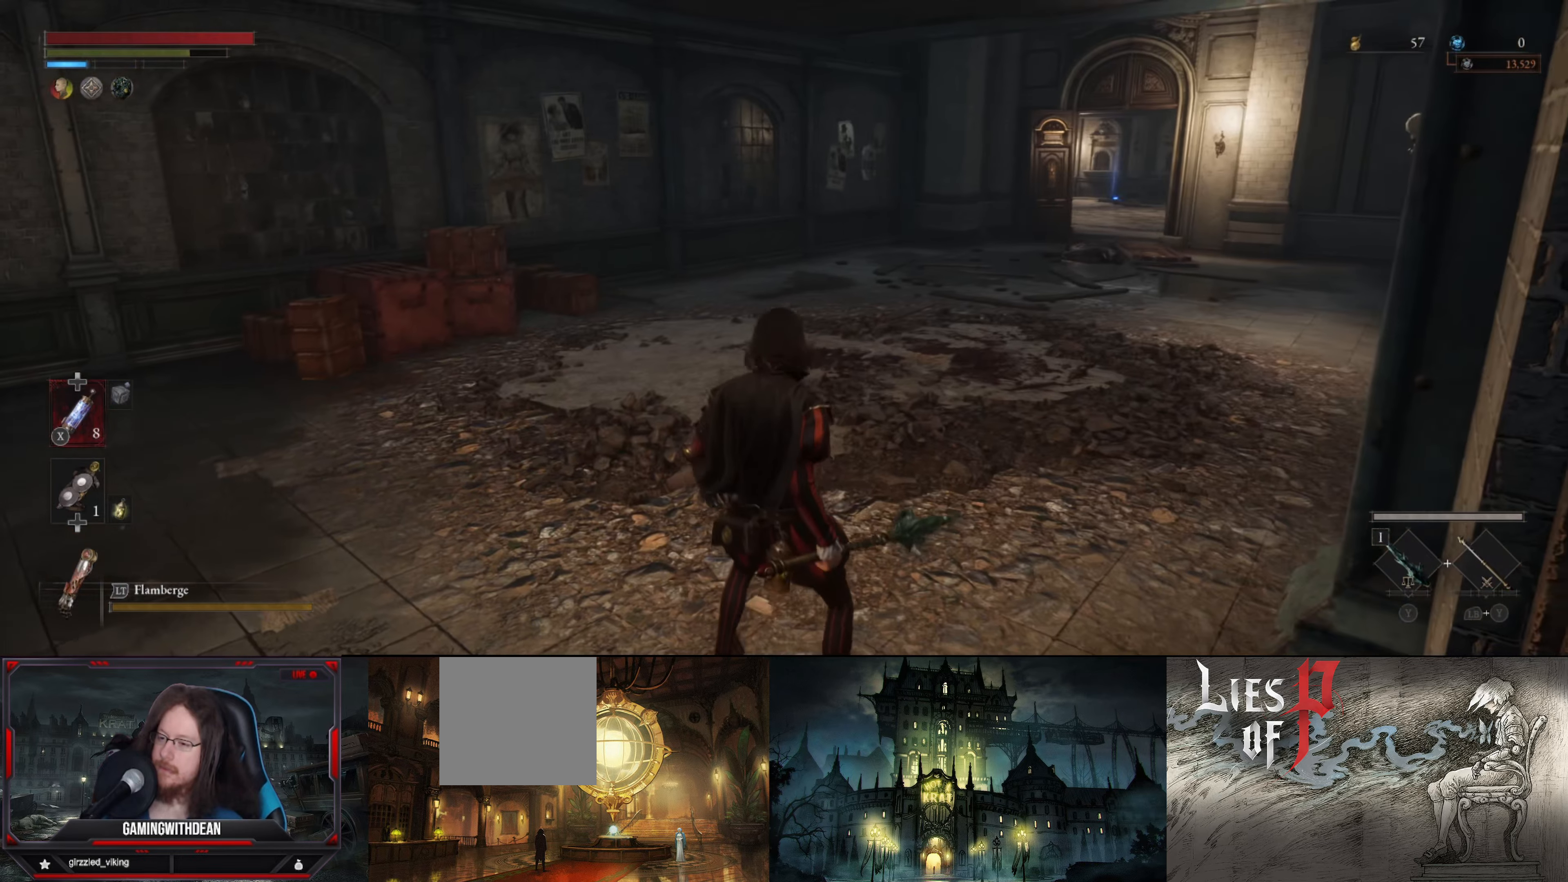
{"buttons": [], "left_stick": "center", "right_stick": "center", "events": []}
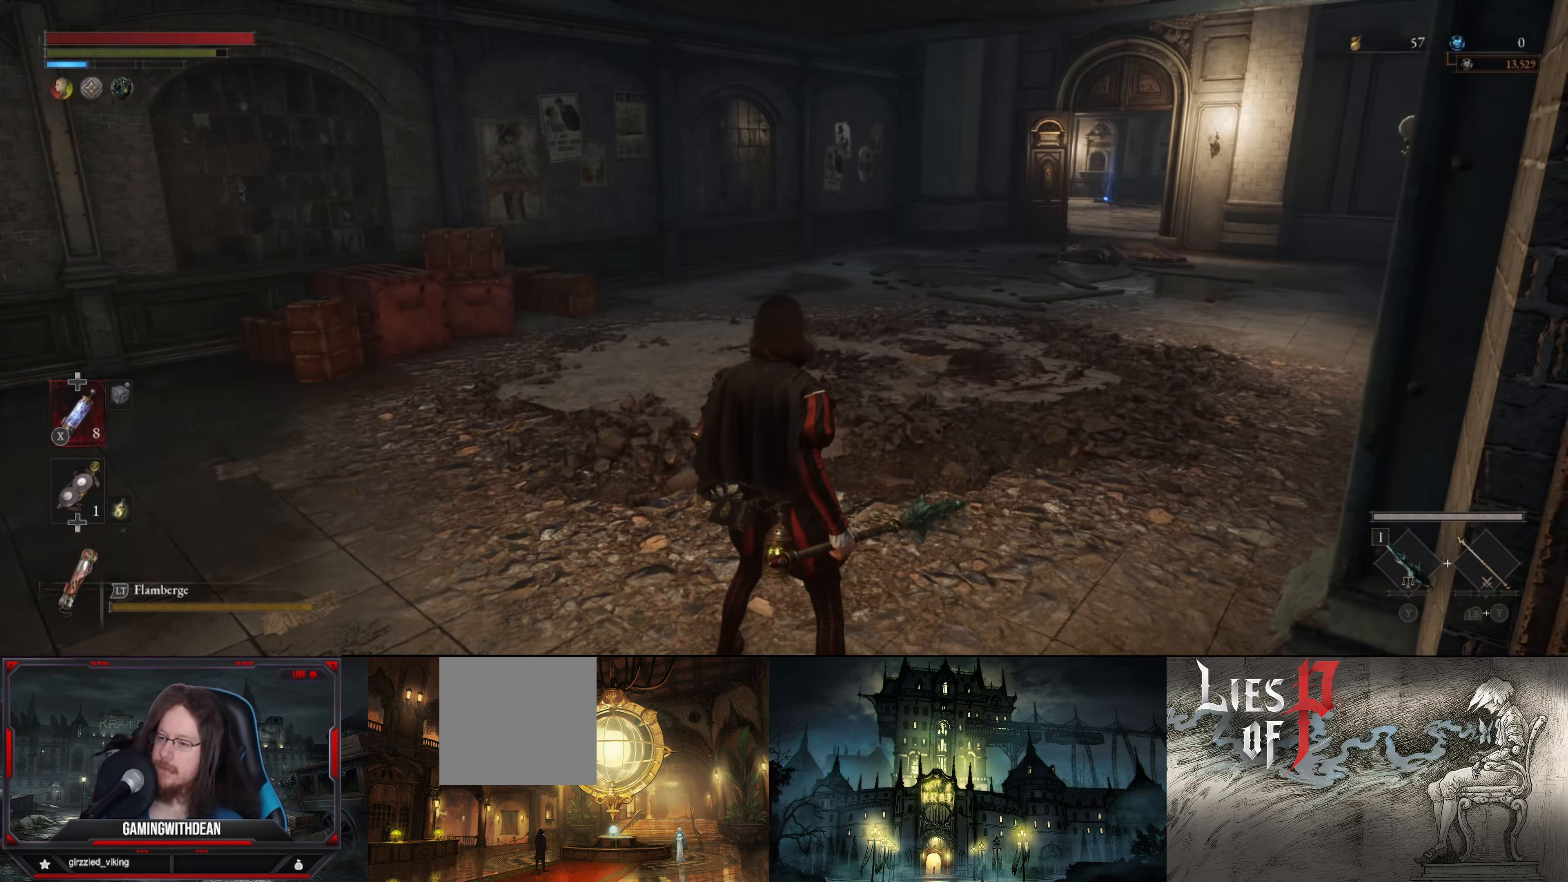
{"buttons": [], "left_stick": "up-right", "right_stick": "center", "events": [[66, "left_stick", "up-right"]]}
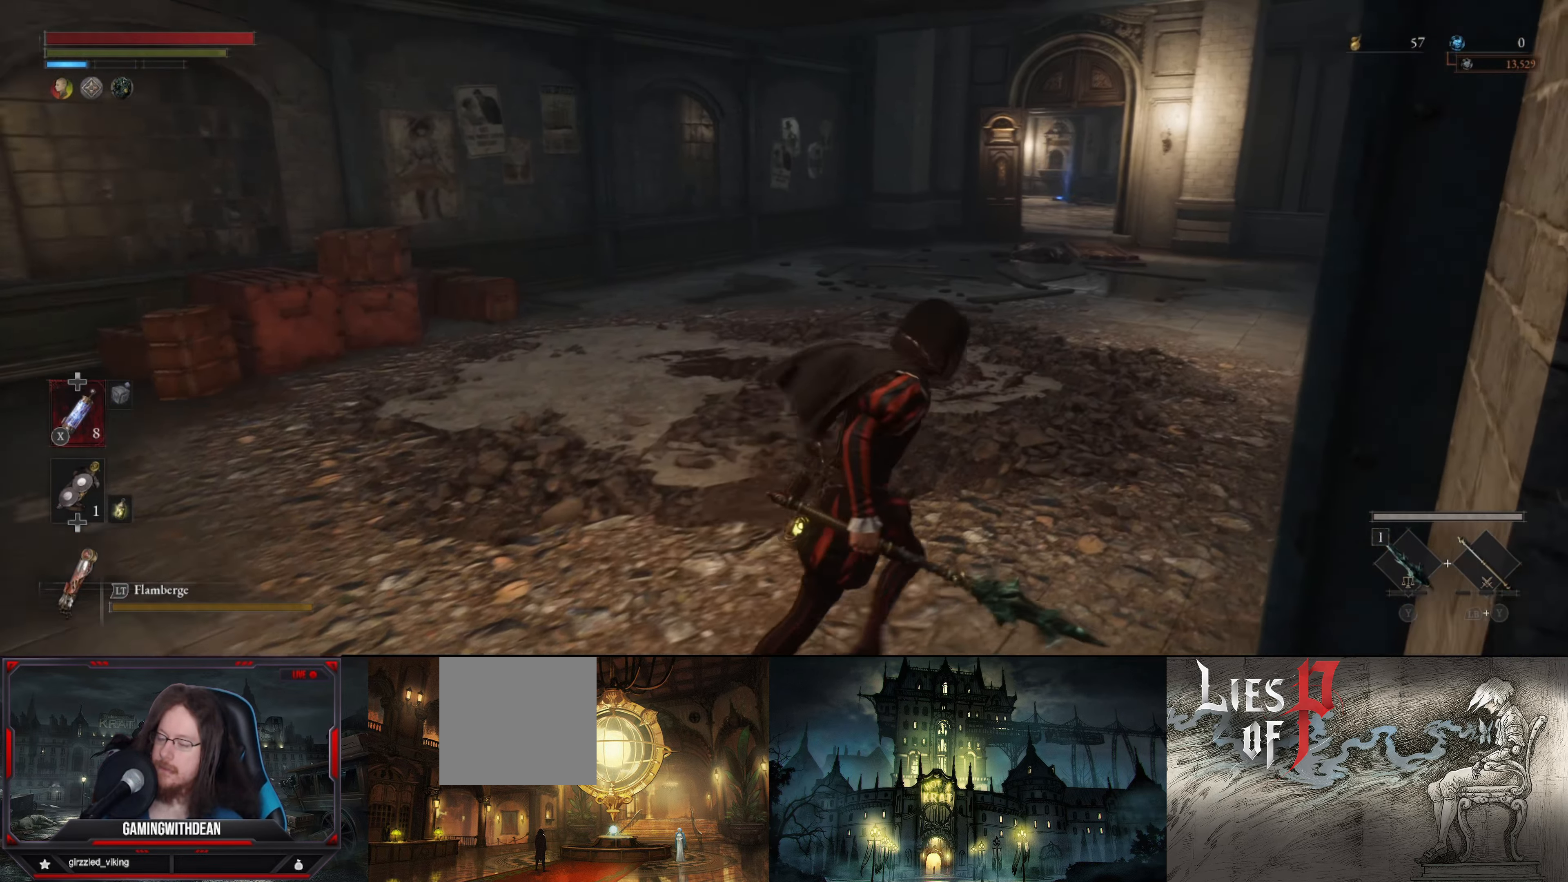
{"buttons": [], "left_stick": "up-right", "right_stick": "left", "events": [[316, "right_stick", "left"]]}
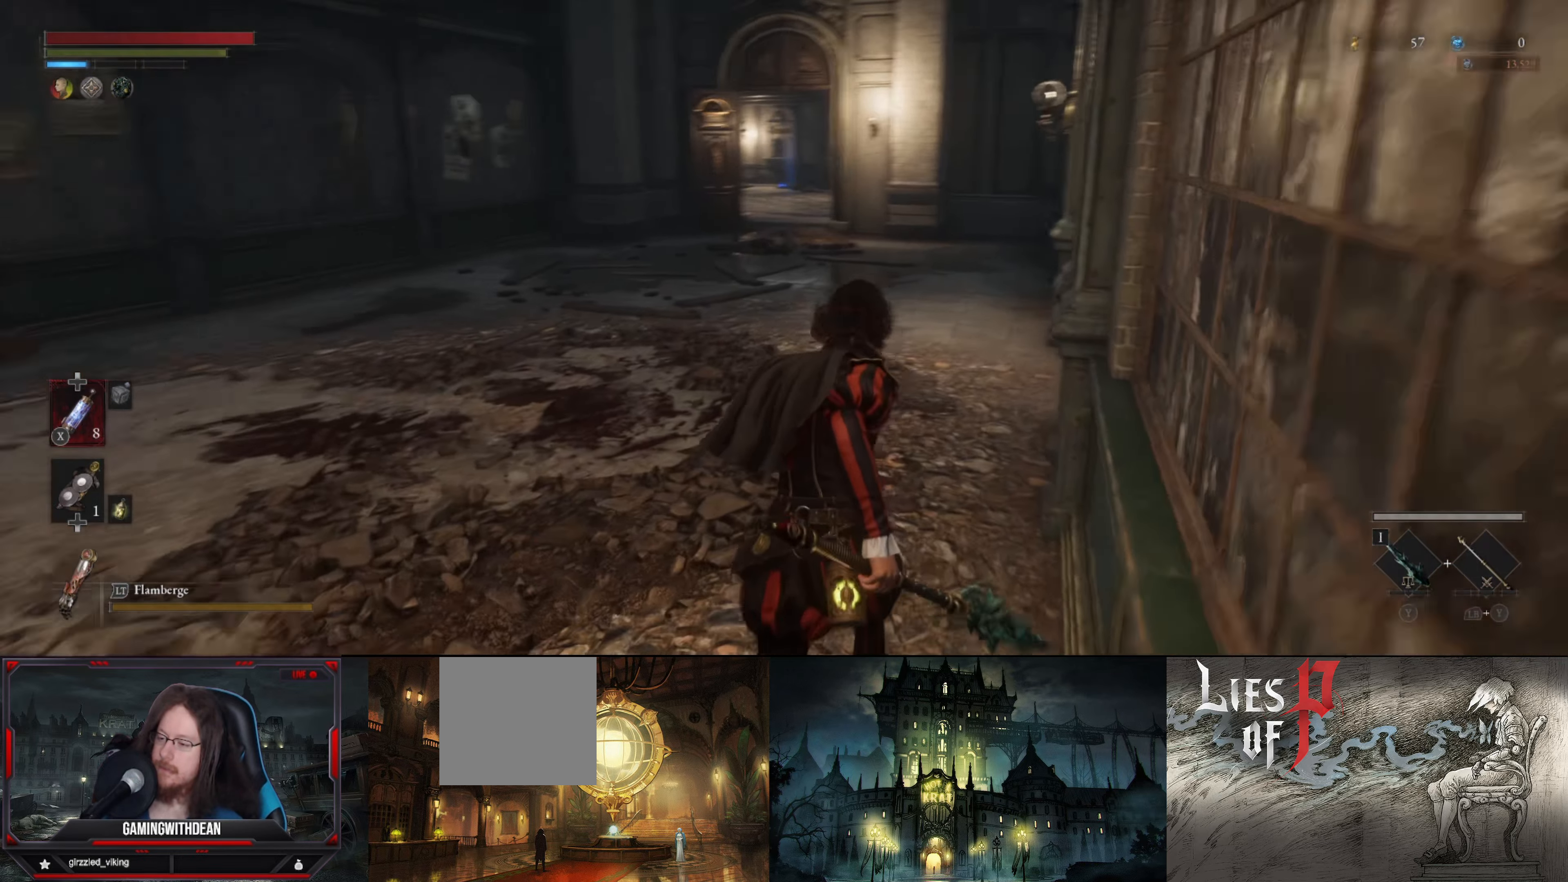
{"buttons": [], "left_stick": "center", "right_stick": "left", "events": [[266, "left_stick", "up"], [466, "left_stick", "center"]]}
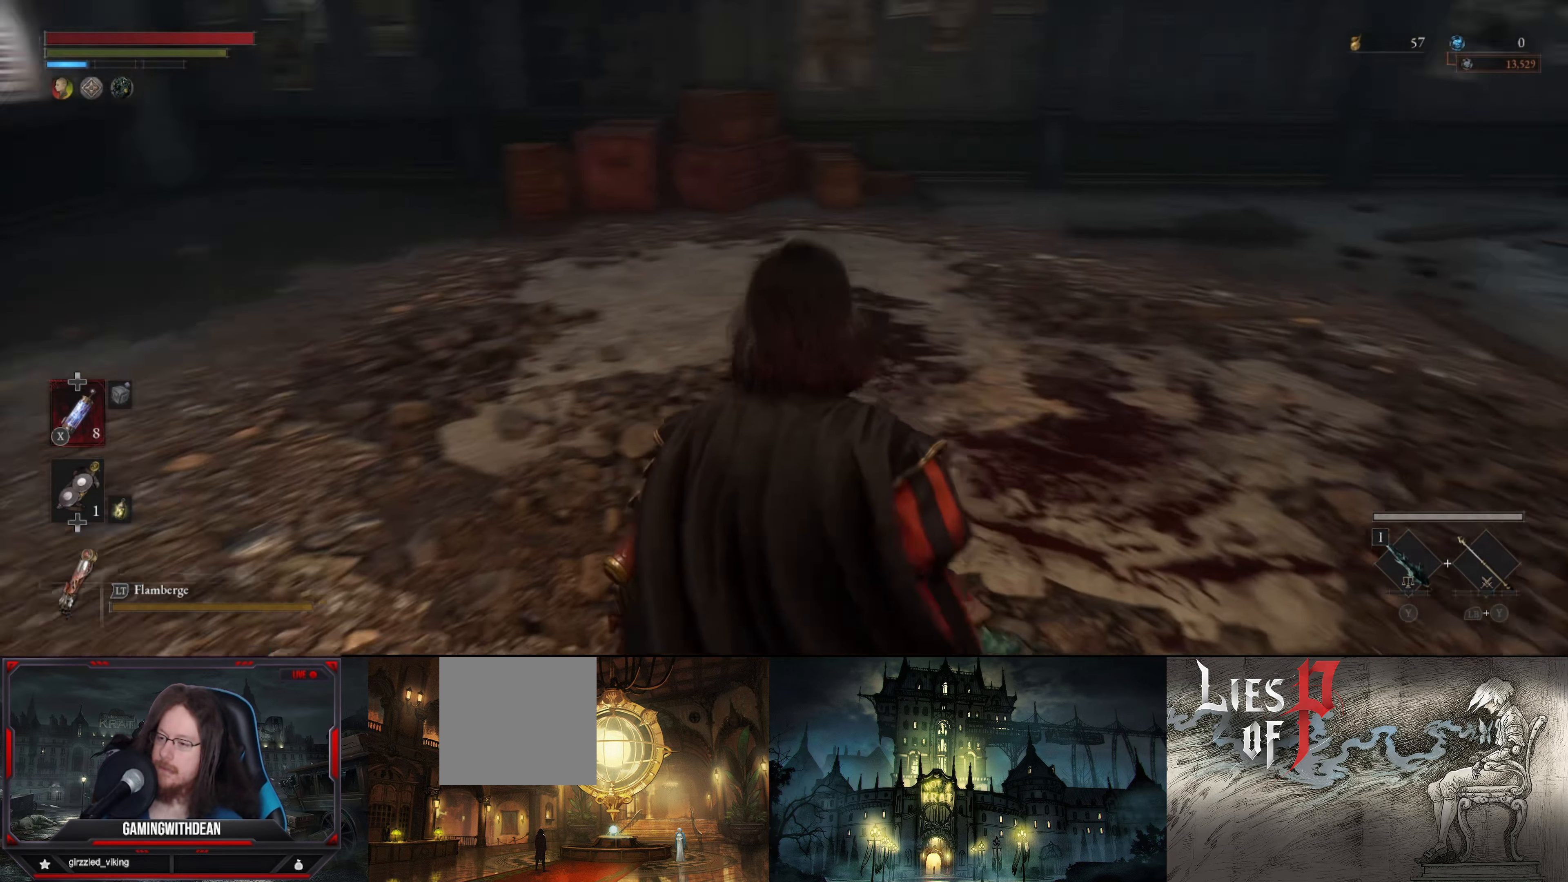
{"buttons": [], "left_stick": "up", "right_stick": "center", "events": [[33, "right_stick", "center"], [500, "left_stick", "up"]]}
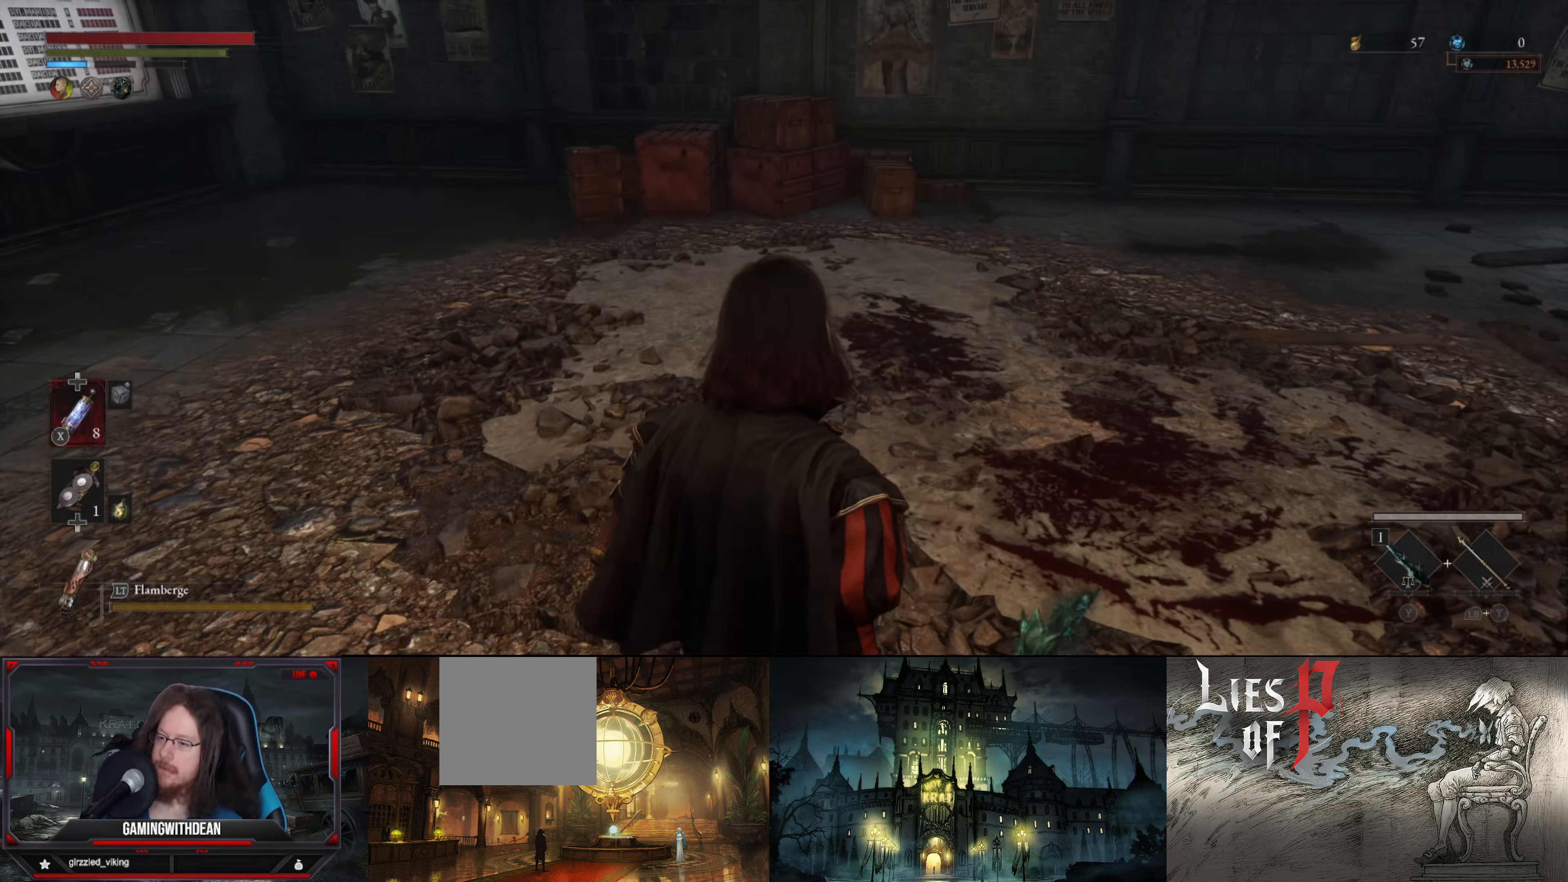
{"buttons": [], "left_stick": "right", "right_stick": "up-left", "events": [[16, "left_stick", "up-right"], [166, "right_stick", "up-left"], [433, "left_stick", "right"]]}
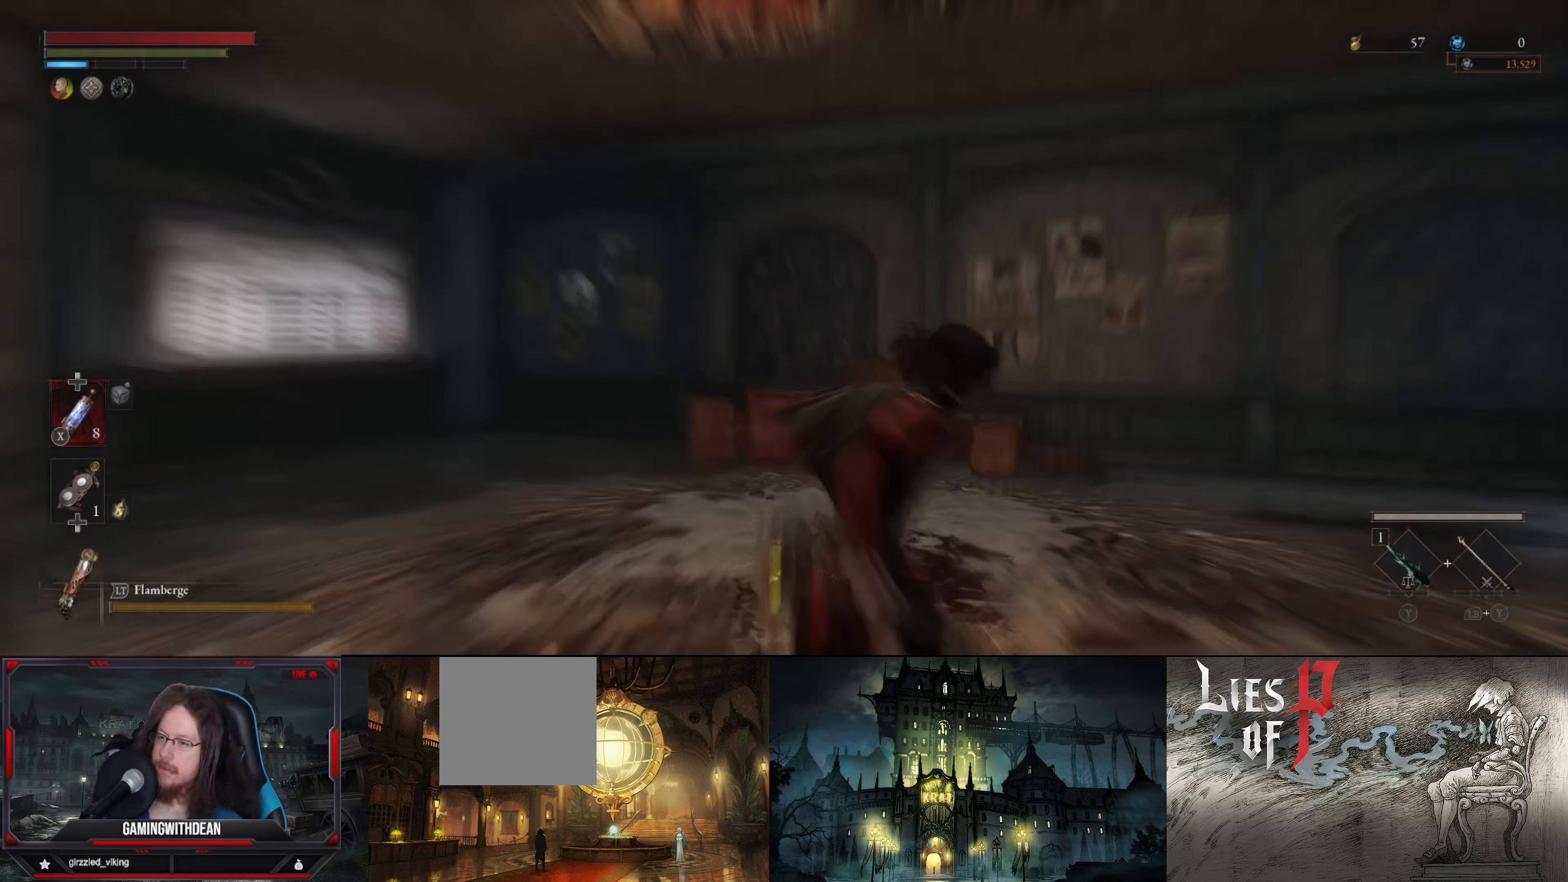
{"buttons": [], "left_stick": "up-left", "right_stick": "down-left", "events": [[200, "right_stick", "center"], [300, "left_stick", "center"], [450, "left_stick", "up-left"], [450, "right_stick", "down"], [500, "right_stick", "down-left"]]}
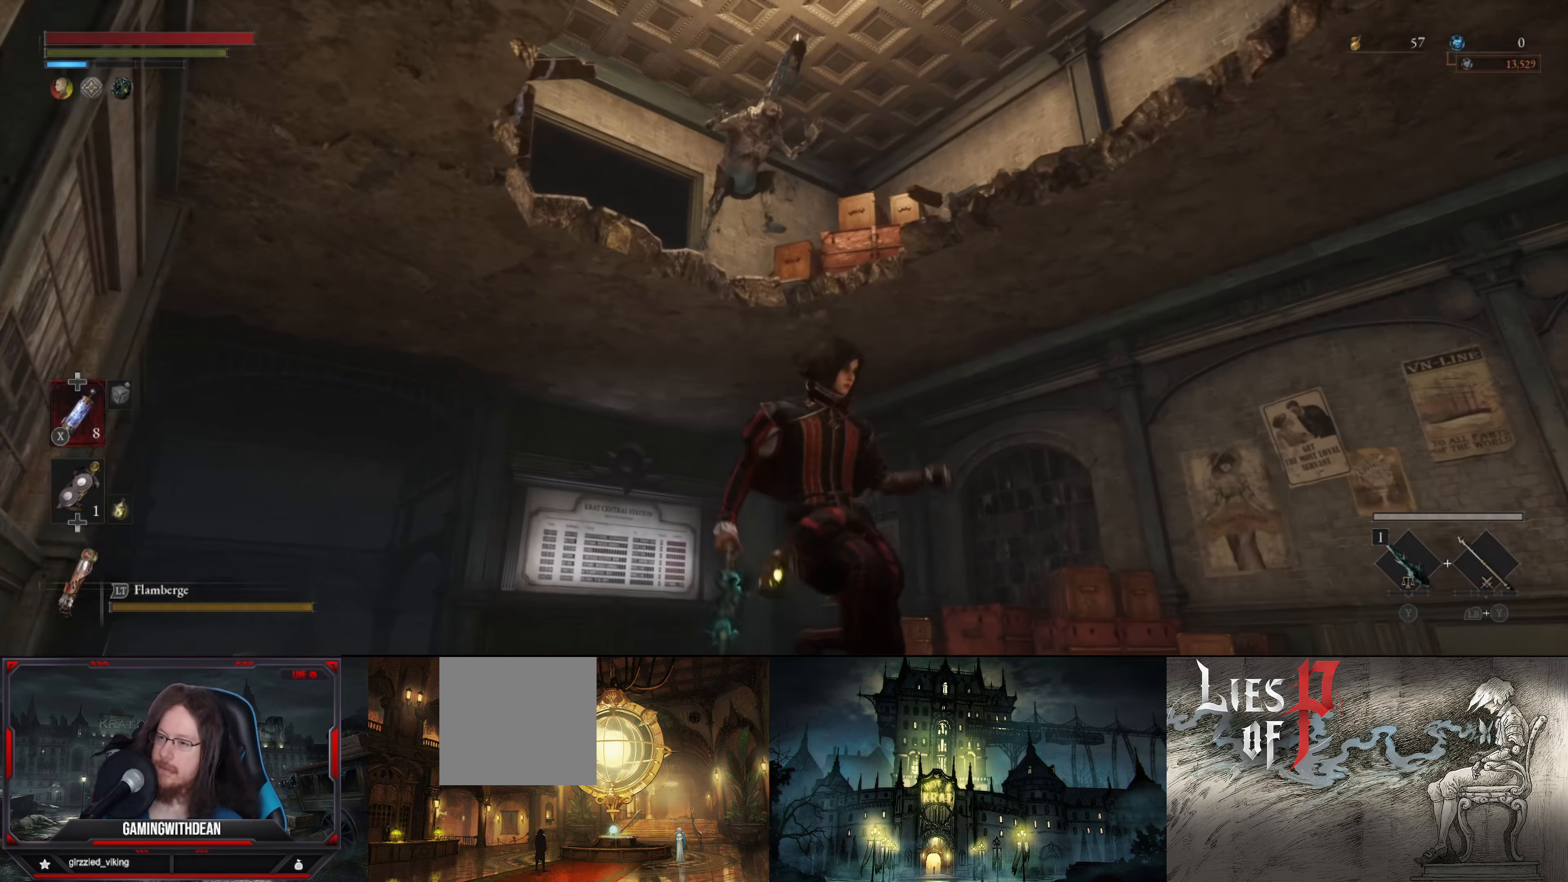
{"buttons": [], "left_stick": "center", "right_stick": "center", "events": [[83, "left_stick", "center"], [117, "right_stick", "center"]]}
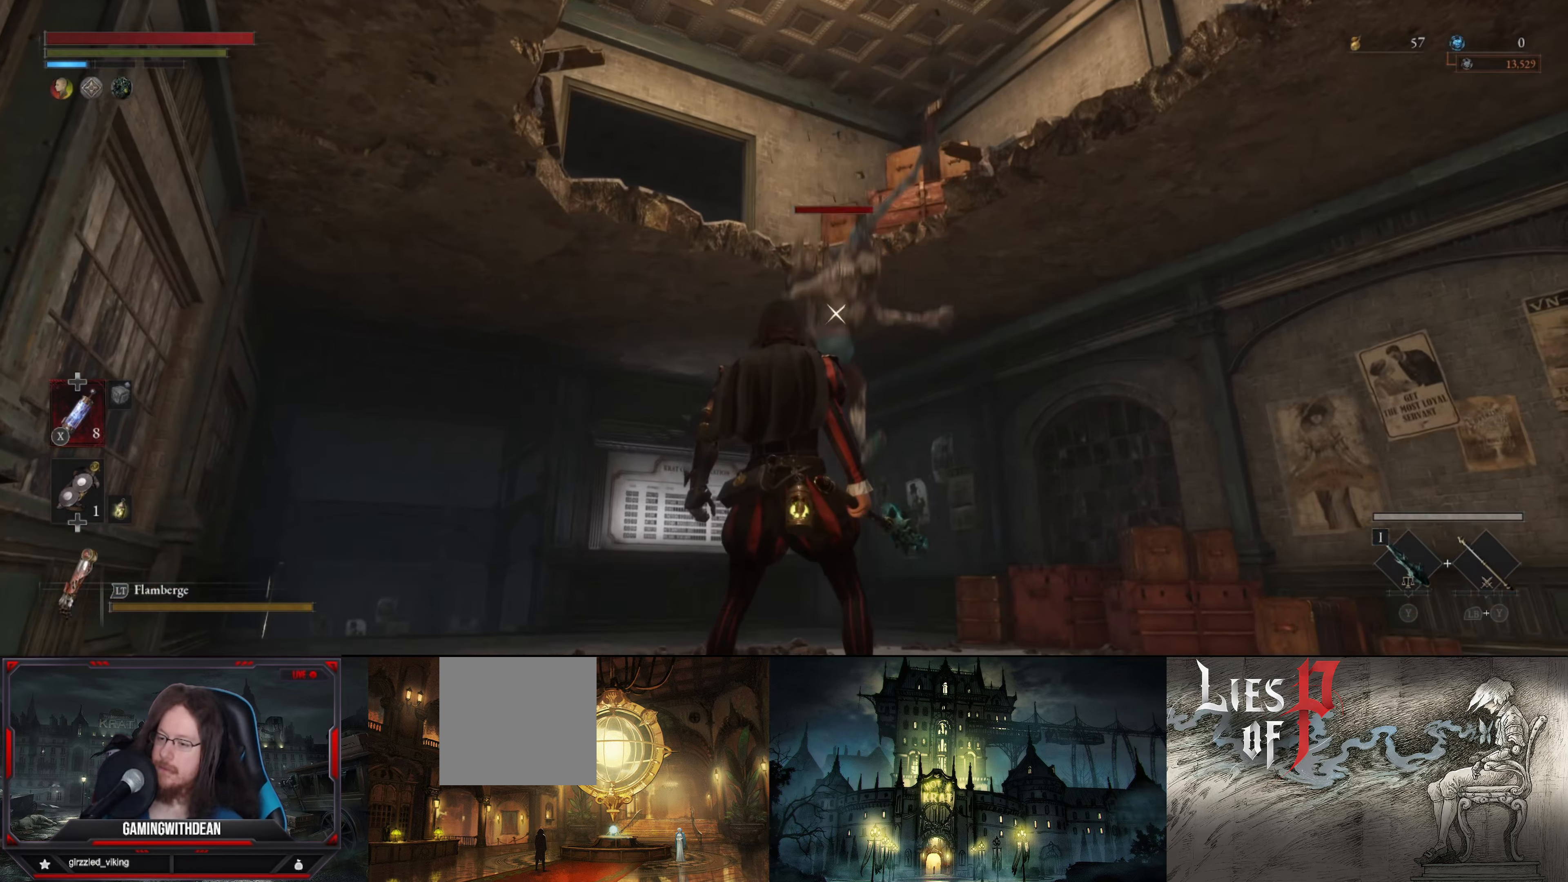
{"buttons": [], "left_stick": "center", "right_stick": "center", "events": [[17, "R1", "down"], [100, "R1", "up"]]}
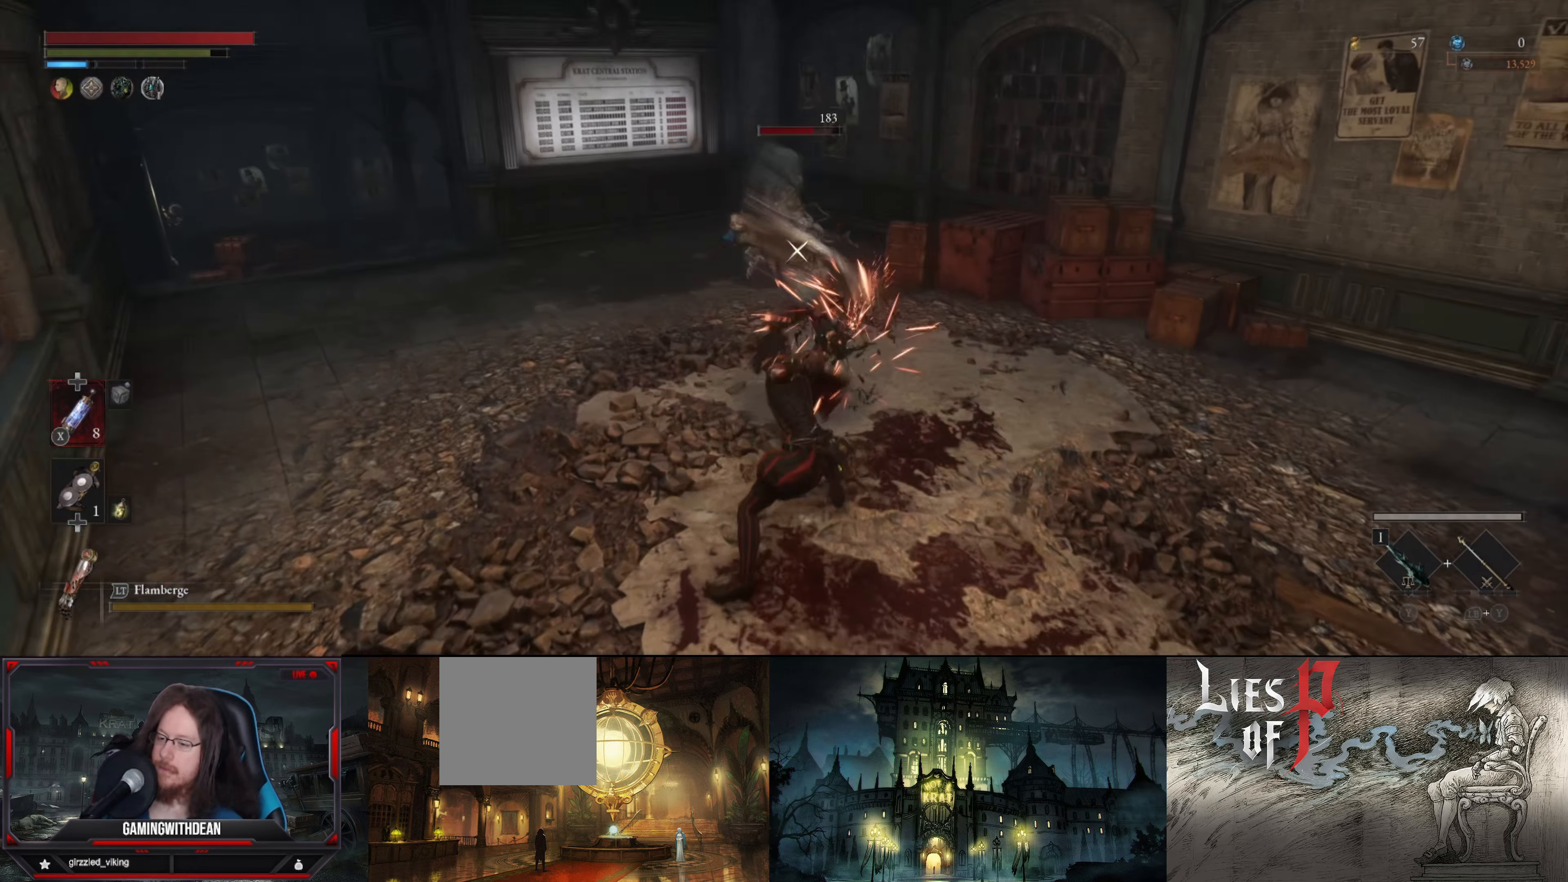
{"buttons": [], "left_stick": "center", "right_stick": "center", "events": [[33, "R1", "down"], [133, "R1", "up"], [217, "R1", "down"], [300, "R1", "up"], [417, "R1", "down"], [467, "R1", "up"]]}
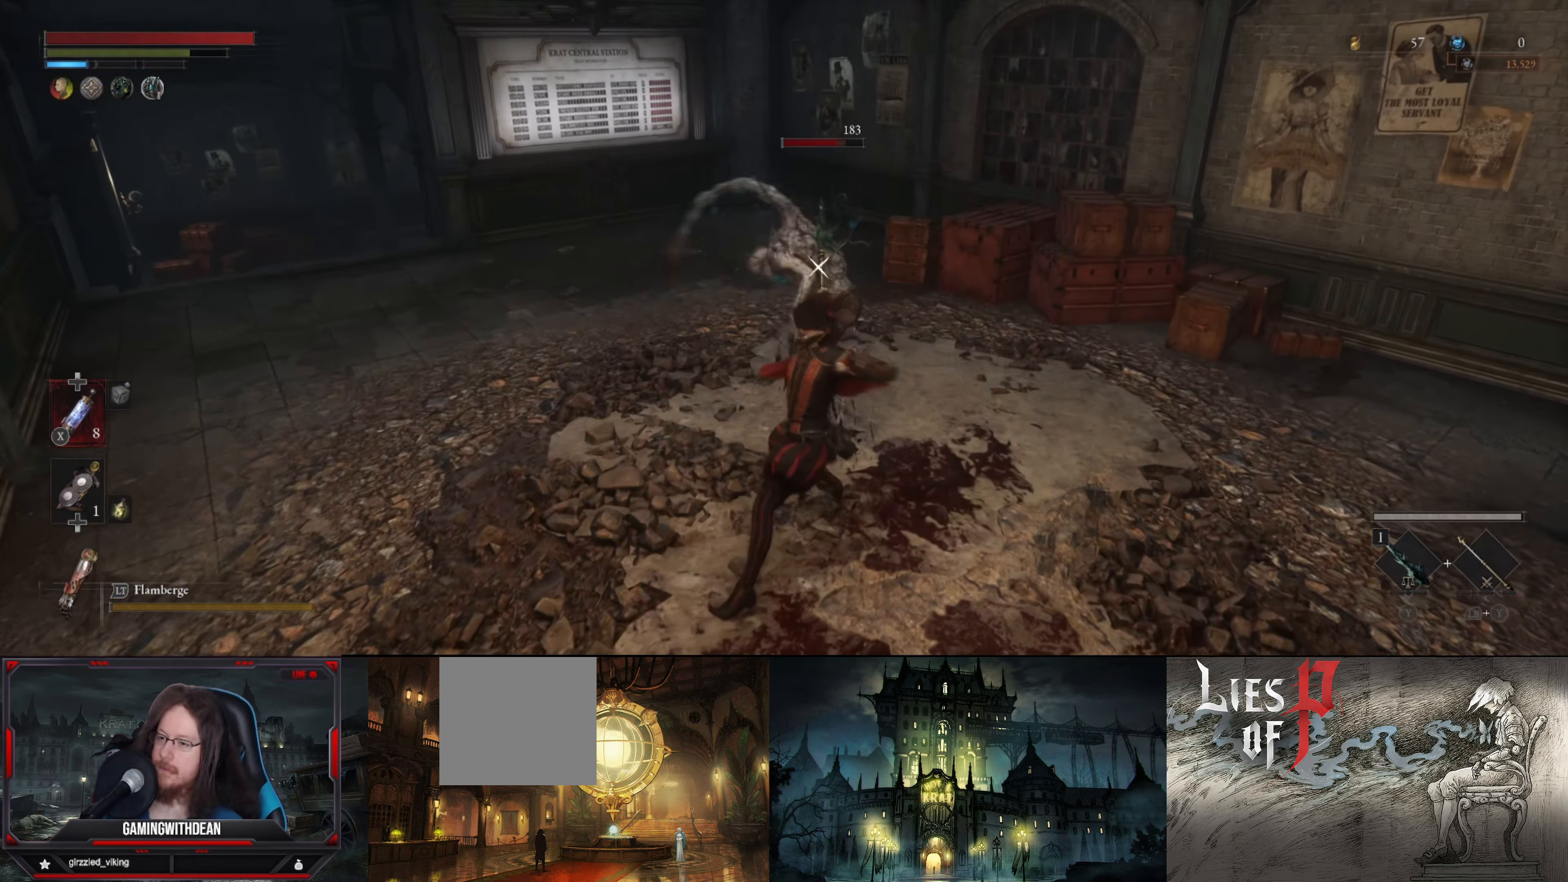
{"buttons": ["R1"], "left_stick": "center", "right_stick": "center", "events": [[50, "R1", "down"], [100, "R1", "up"], [183, "R1", "down"], [233, "R1", "up"], [350, "R1", "down"], [417, "R1", "up"], [467, "R1", "down"]]}
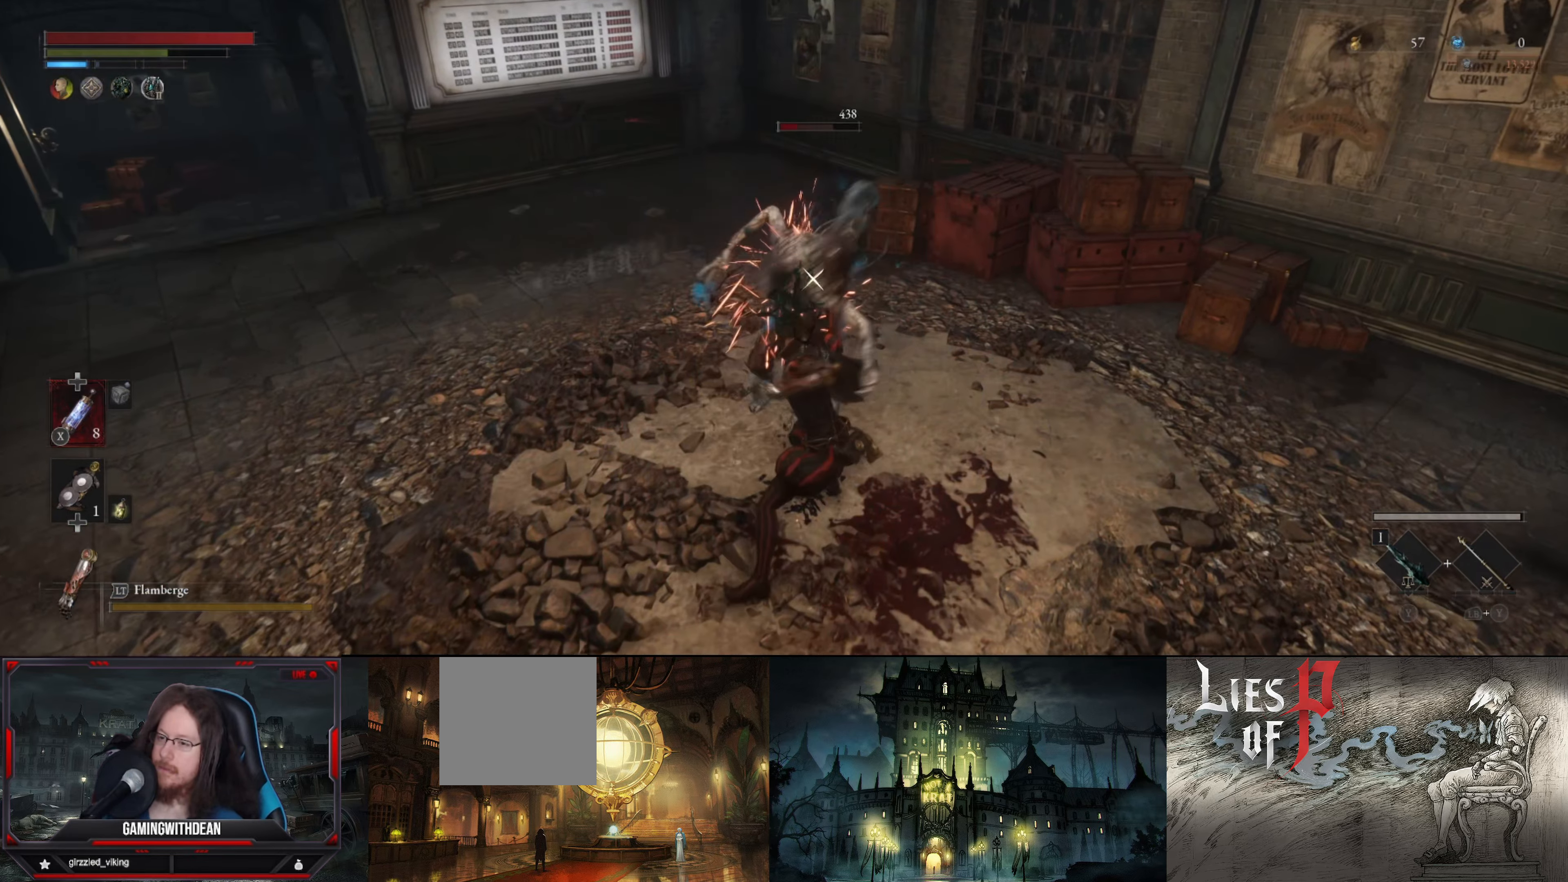
{"buttons": ["R1"], "left_stick": "center", "right_stick": "center", "events": [[50, "R1", "up"], [283, "R1", "down"], [350, "R1", "up"], [433, "R1", "down"]]}